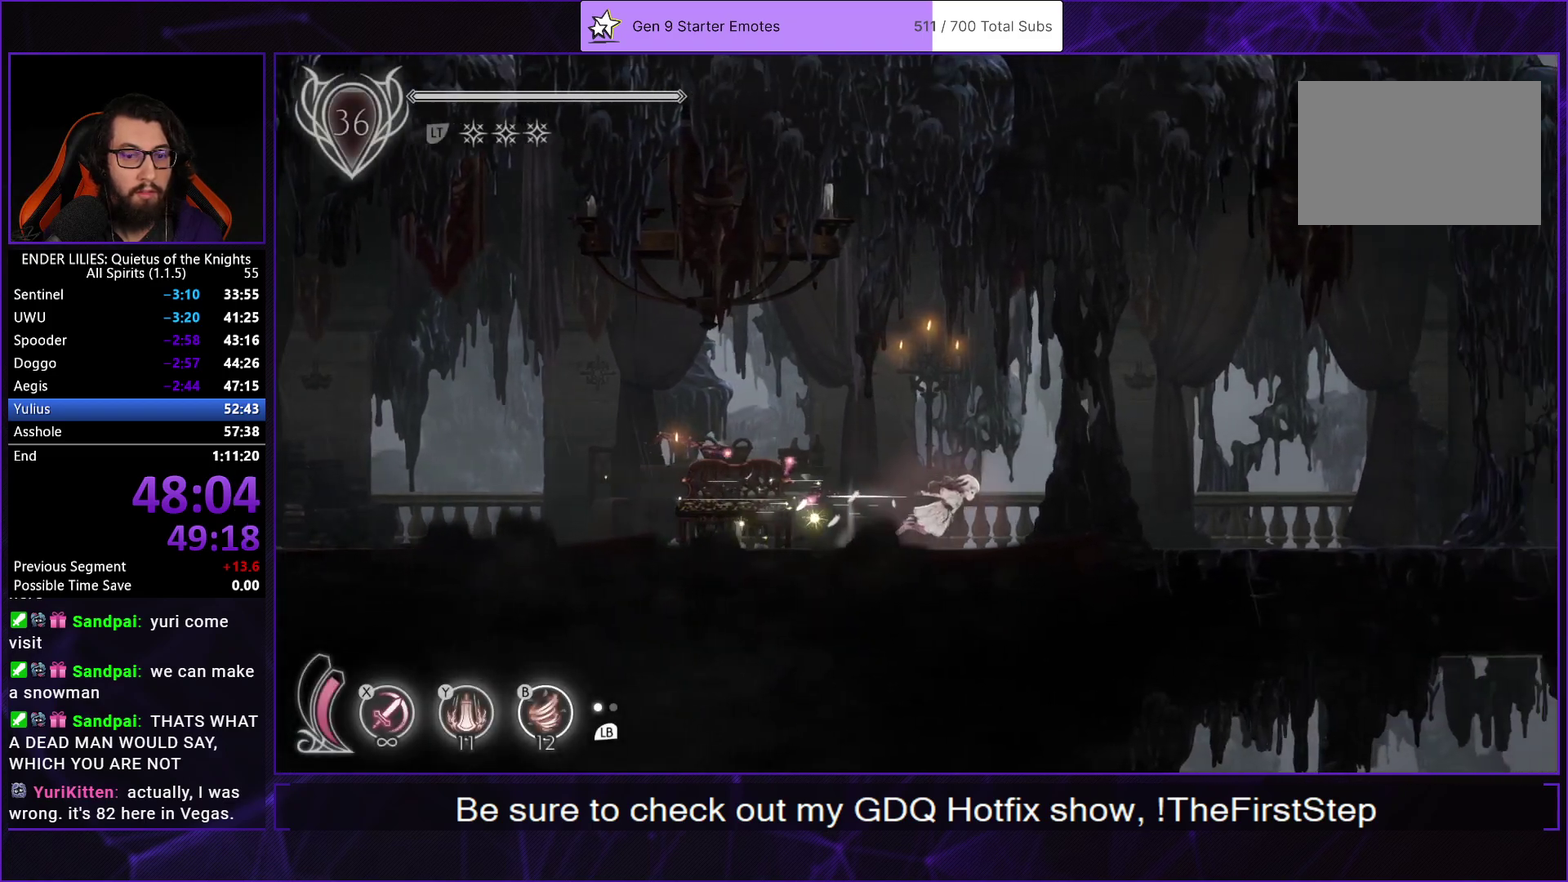
Gameplay with a controller (Xbox layout); each line is a JSON object with the inputs held at the frame after it. "events" lists button and stick changes between this image and that frame as [ms after this image, input, new state], when the widget could be followed in between. Not read: L1 L2.
{"buttons": ["R1", "DPAD_RIGHT"], "left_stick": "center", "right_stick": "center", "events": [[33, "R1", "down"], [133, "R1", "up"], [183, "R1", "down"], [283, "R1", "up"], [333, "R1", "down"], [450, "R1", "up"], [500, "R1", "down"]]}
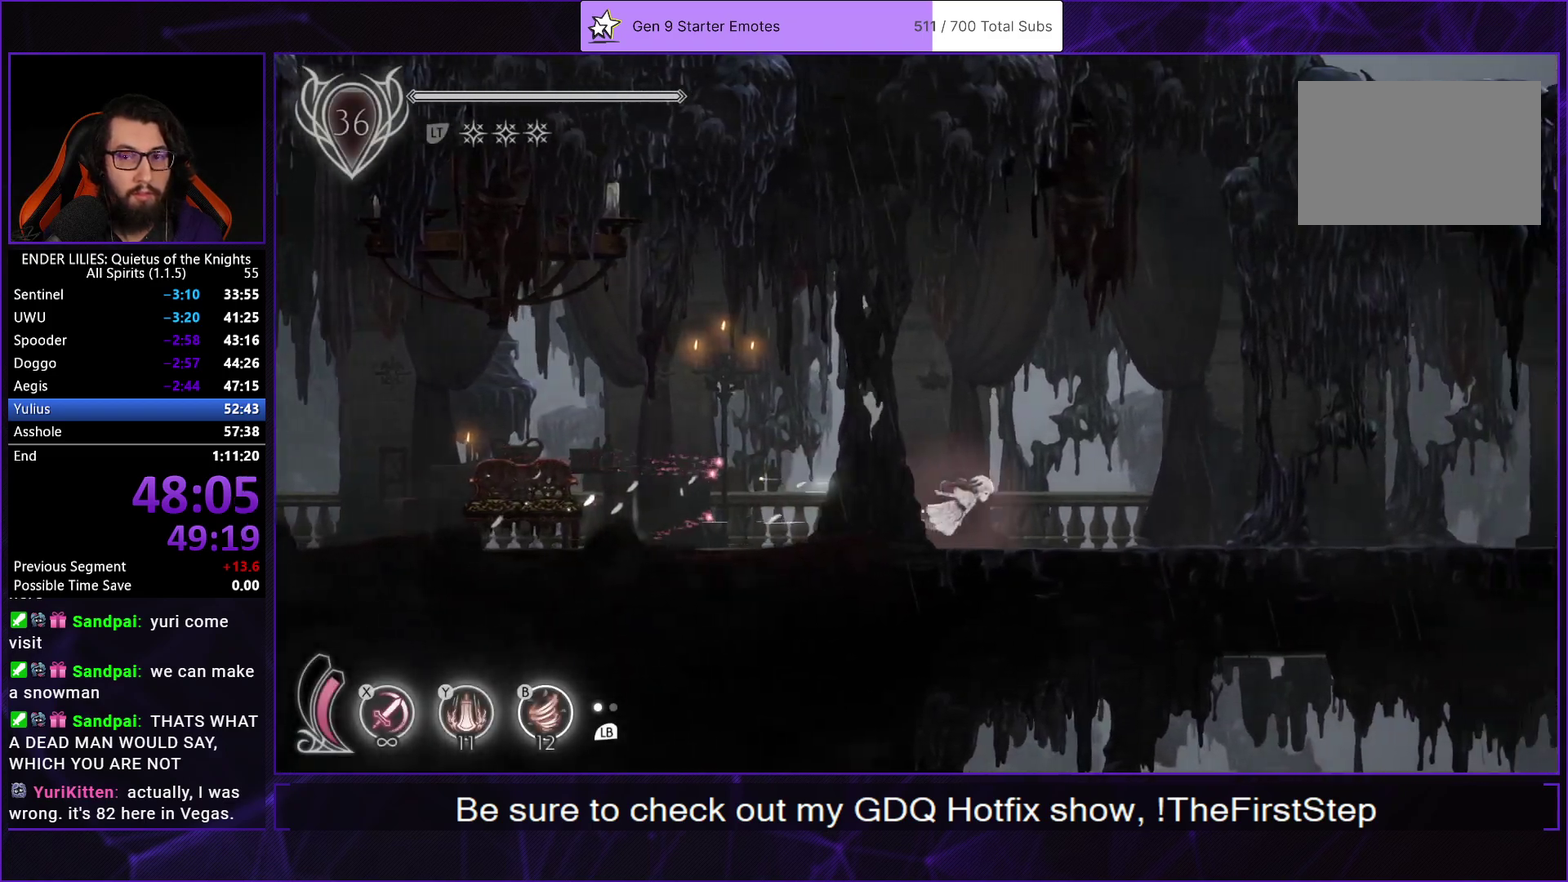
{"buttons": ["R1", "DPAD_RIGHT"], "left_stick": "center", "right_stick": "center", "events": [[100, "R1", "up"], [167, "R1", "down"], [267, "R1", "up"], [350, "R1", "down"], [433, "R1", "up"], [500, "R1", "down"]]}
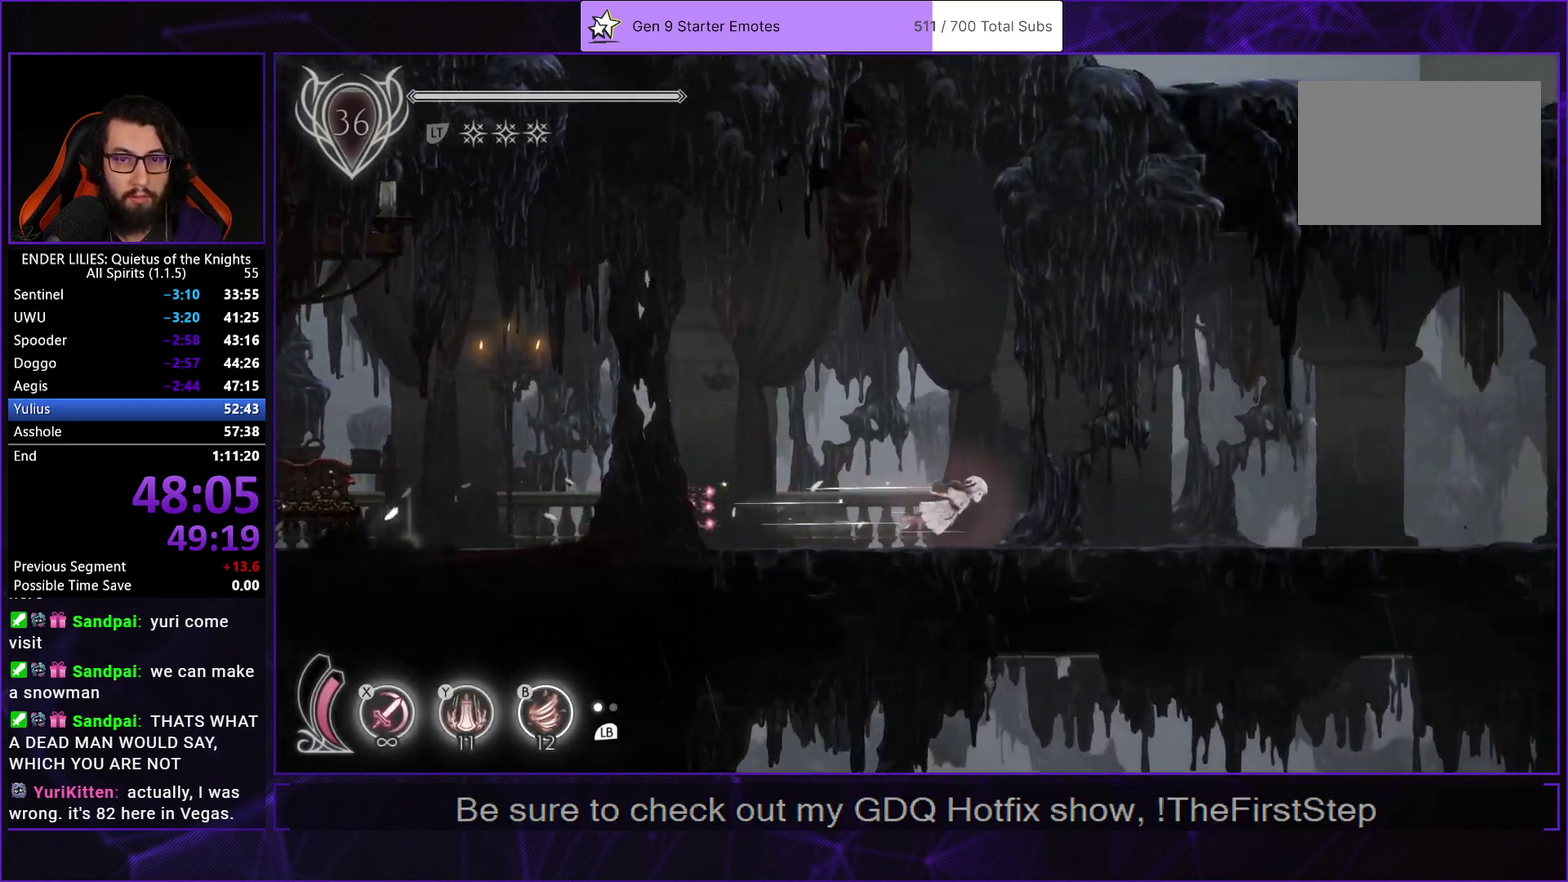
{"buttons": ["R1", "DPAD_RIGHT"], "left_stick": "center", "right_stick": "center", "events": [[250, "R1", "up"], [300, "R1", "down"], [400, "R1", "up"], [467, "R1", "down"]]}
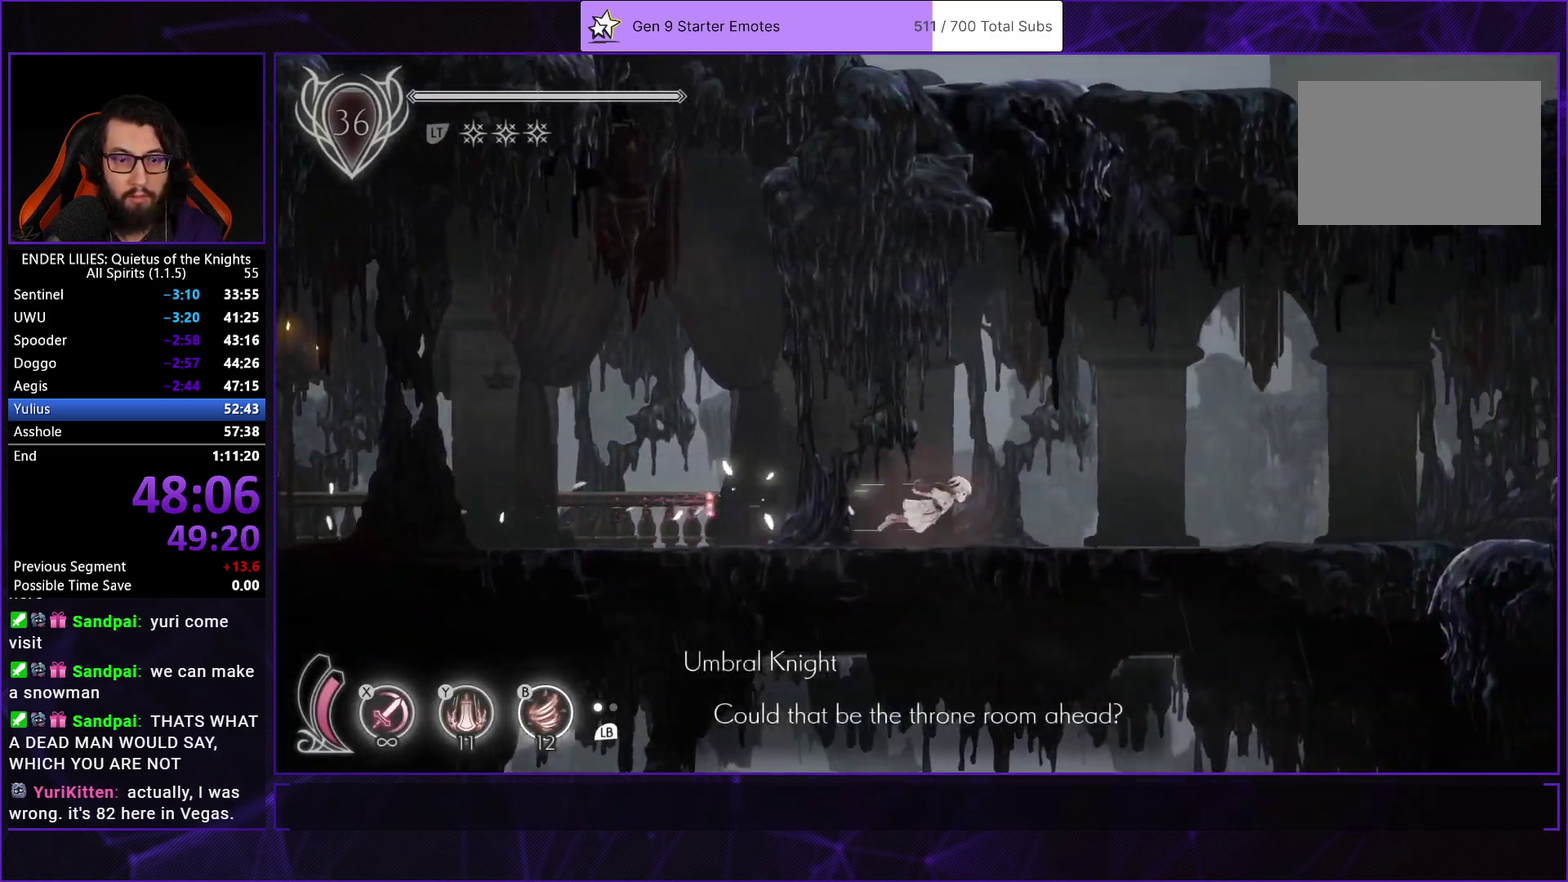
{"buttons": ["R1", "DPAD_RIGHT"], "left_stick": "center", "right_stick": "center", "events": [[50, "R1", "up"], [100, "R1", "down"], [217, "R1", "up"], [283, "R1", "down"], [383, "R1", "up"], [450, "R1", "down"]]}
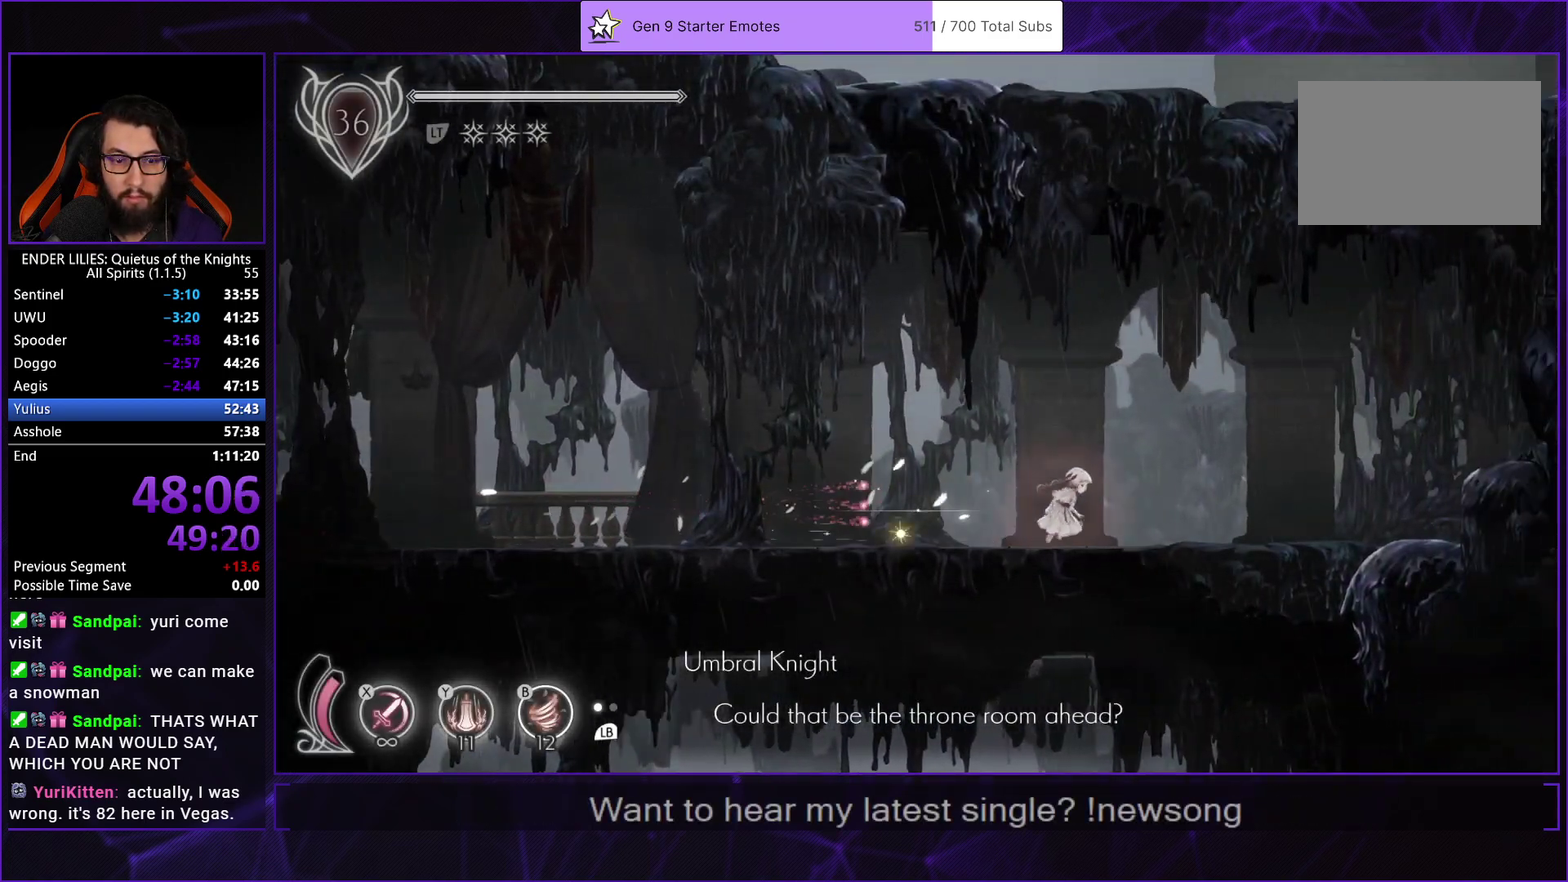
{"buttons": ["R1", "DPAD_RIGHT"], "left_stick": "center", "right_stick": "center", "events": [[50, "R1", "up"], [117, "R1", "down"], [217, "R1", "up"], [283, "R1", "down"], [383, "R1", "up"], [433, "R1", "down"]]}
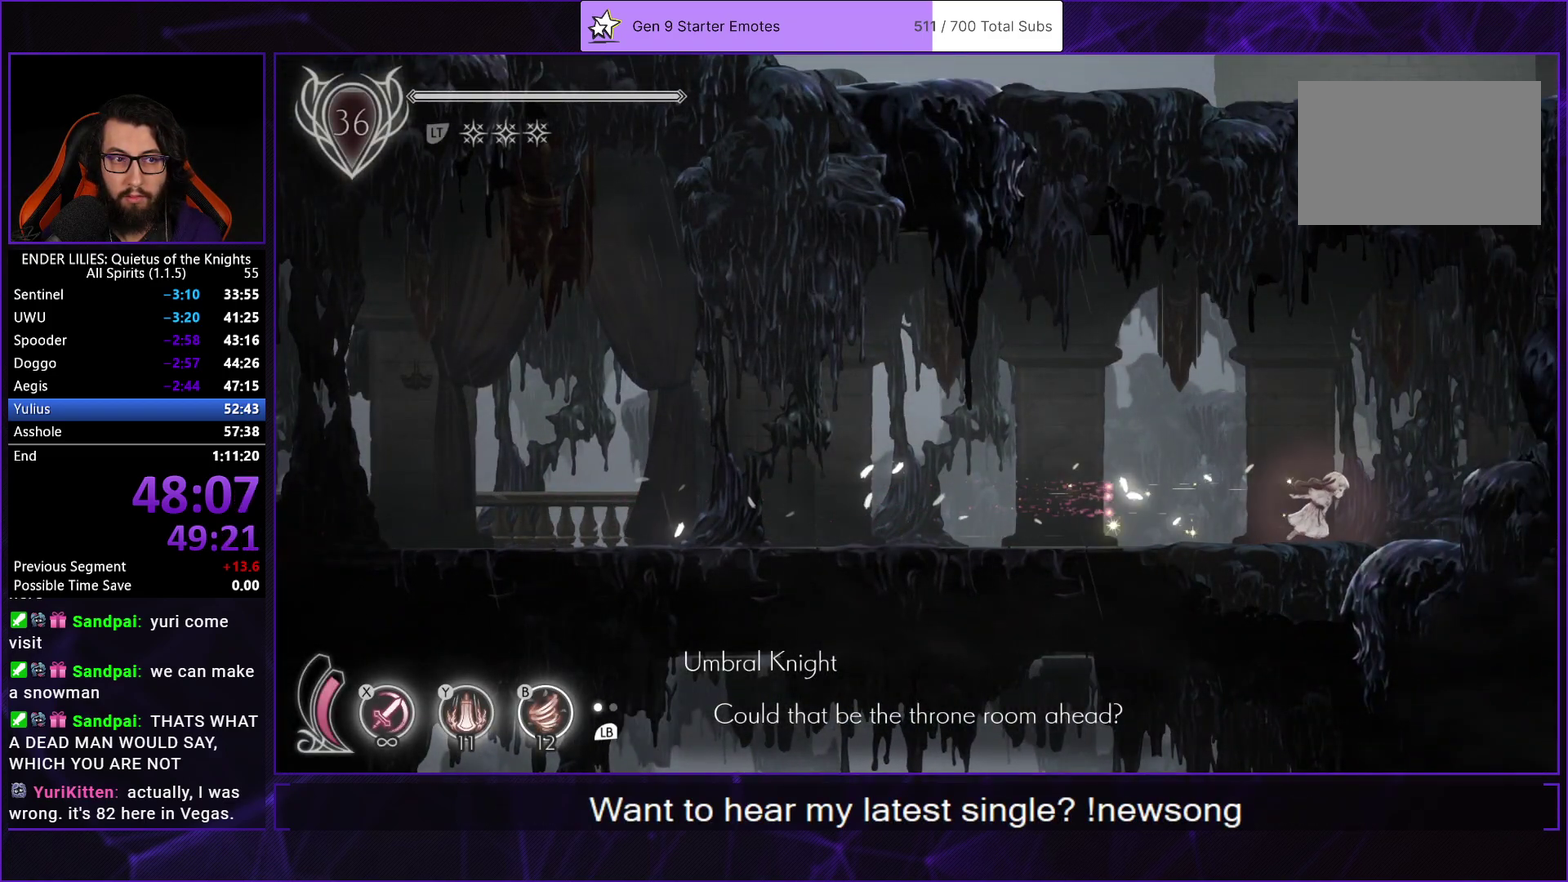
{"buttons": ["R1", "DPAD_RIGHT"], "left_stick": "center", "right_stick": "center", "events": [[33, "R1", "up"], [100, "R1", "down"], [200, "R1", "up"], [283, "R1", "down"], [367, "R1", "up"], [433, "R1", "down"]]}
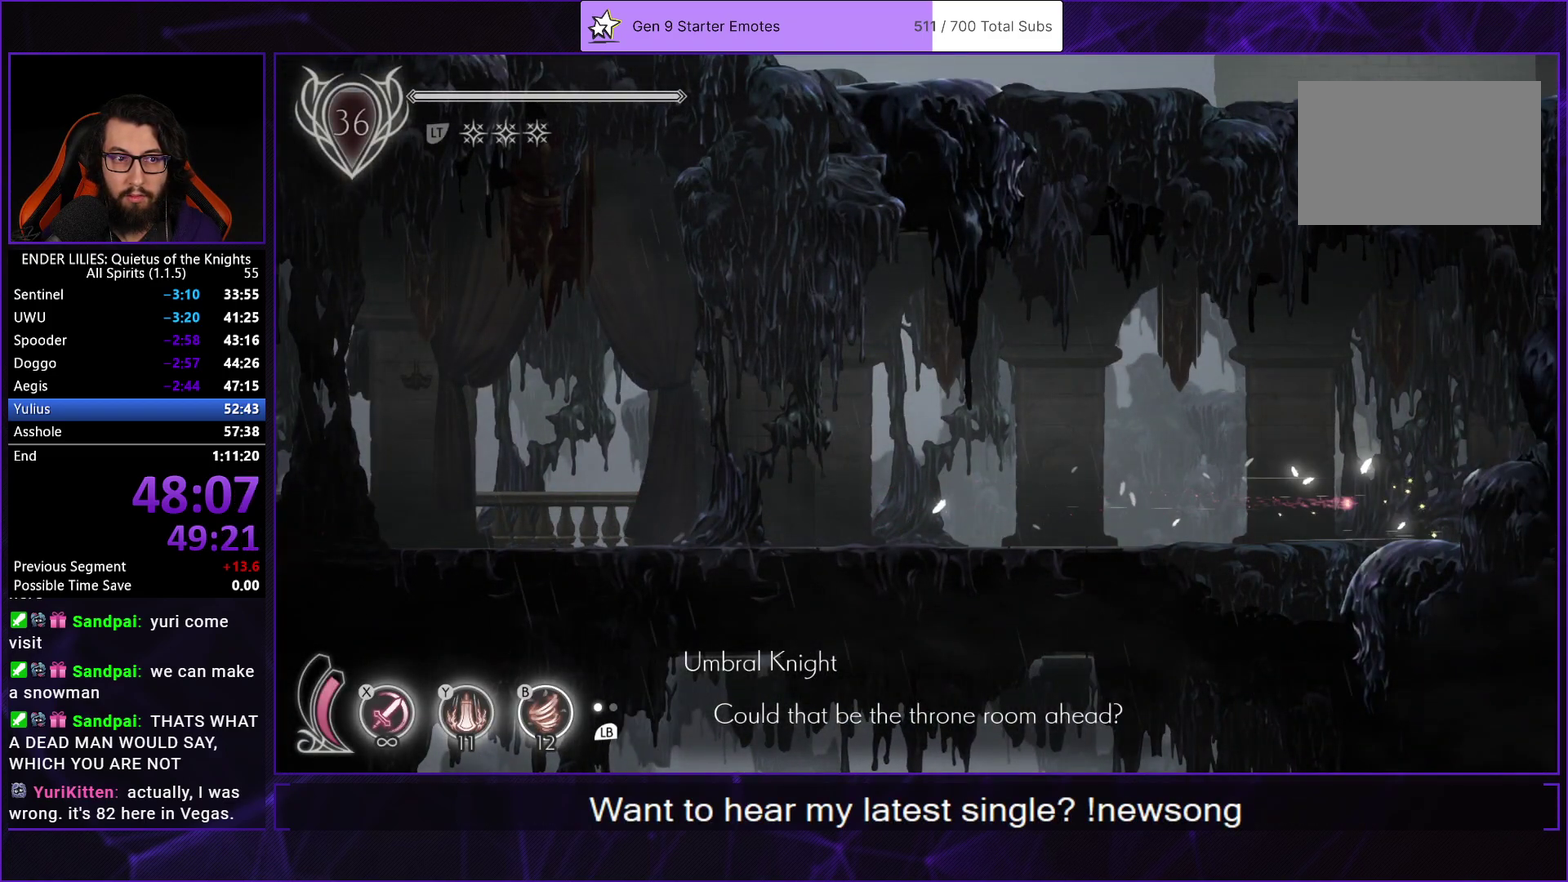
{"buttons": ["R1", "DPAD_RIGHT"], "left_stick": "center", "right_stick": "center", "events": [[17, "R1", "up"], [100, "R1", "down"], [183, "R1", "up"], [267, "R1", "down"], [350, "R1", "up"], [433, "R1", "down"]]}
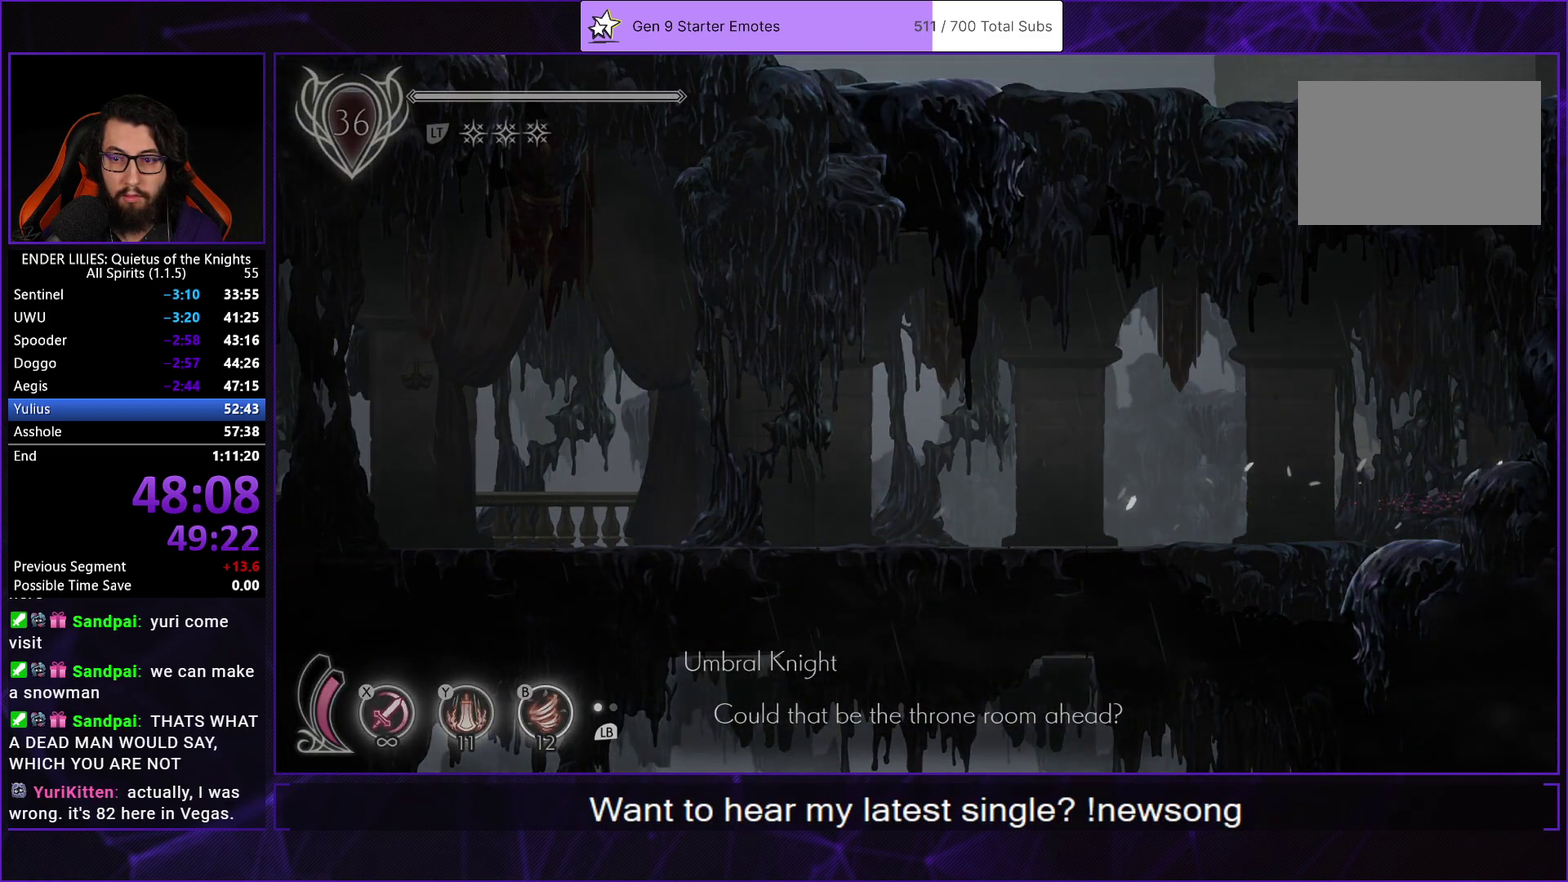
{"buttons": ["R1", "DPAD_RIGHT"], "left_stick": "center", "right_stick": "center", "events": [[33, "R1", "up"], [100, "R1", "down"], [200, "R1", "up"], [267, "R1", "down"], [367, "R1", "up"], [433, "R1", "down"]]}
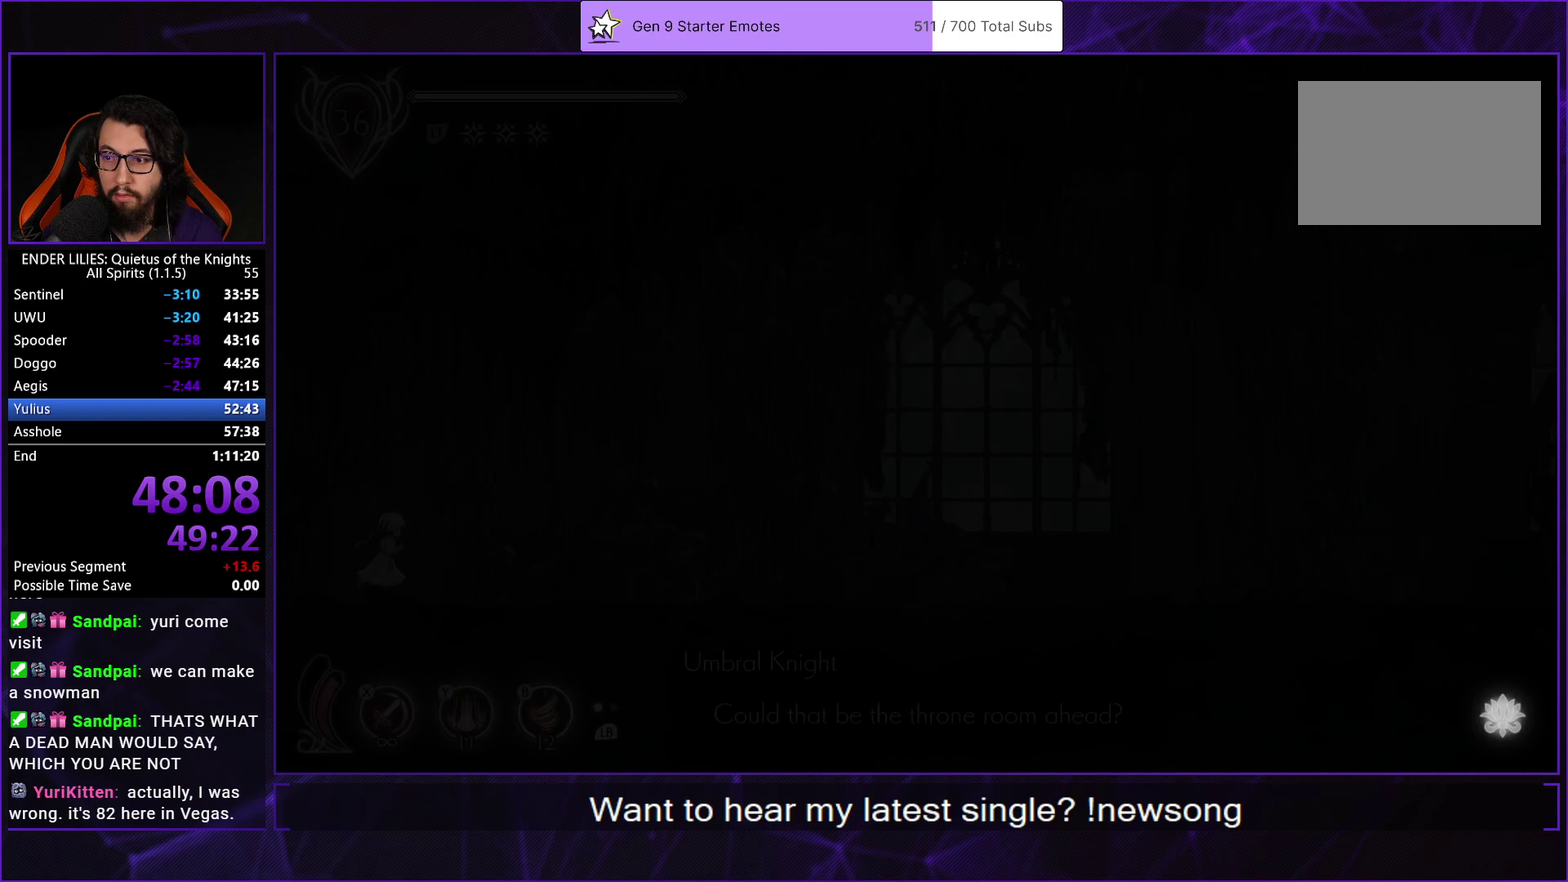
{"buttons": ["DPAD_RIGHT"], "left_stick": "center", "right_stick": "center", "events": [[17, "R1", "up"], [83, "R1", "down"], [183, "R1", "up"], [233, "R1", "down"], [350, "R1", "up"], [400, "R1", "down"], [500, "R1", "up"]]}
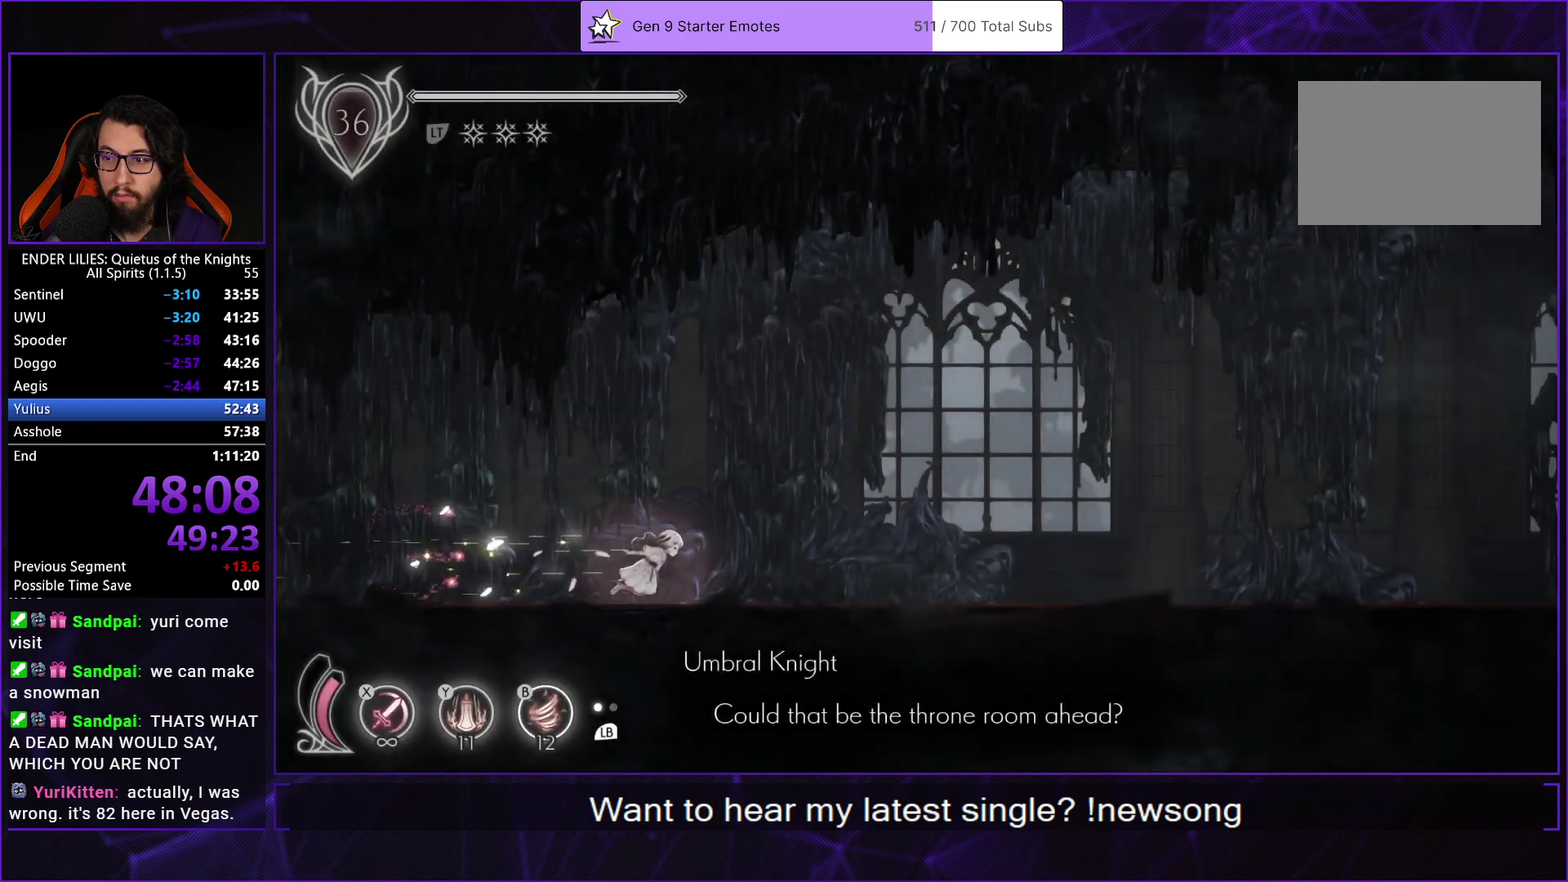
{"buttons": ["DPAD_RIGHT"], "left_stick": "center", "right_stick": "center", "events": [[67, "R1", "down"], [167, "R1", "up"], [233, "R1", "down"], [317, "R1", "up"], [383, "R1", "down"], [500, "R1", "up"]]}
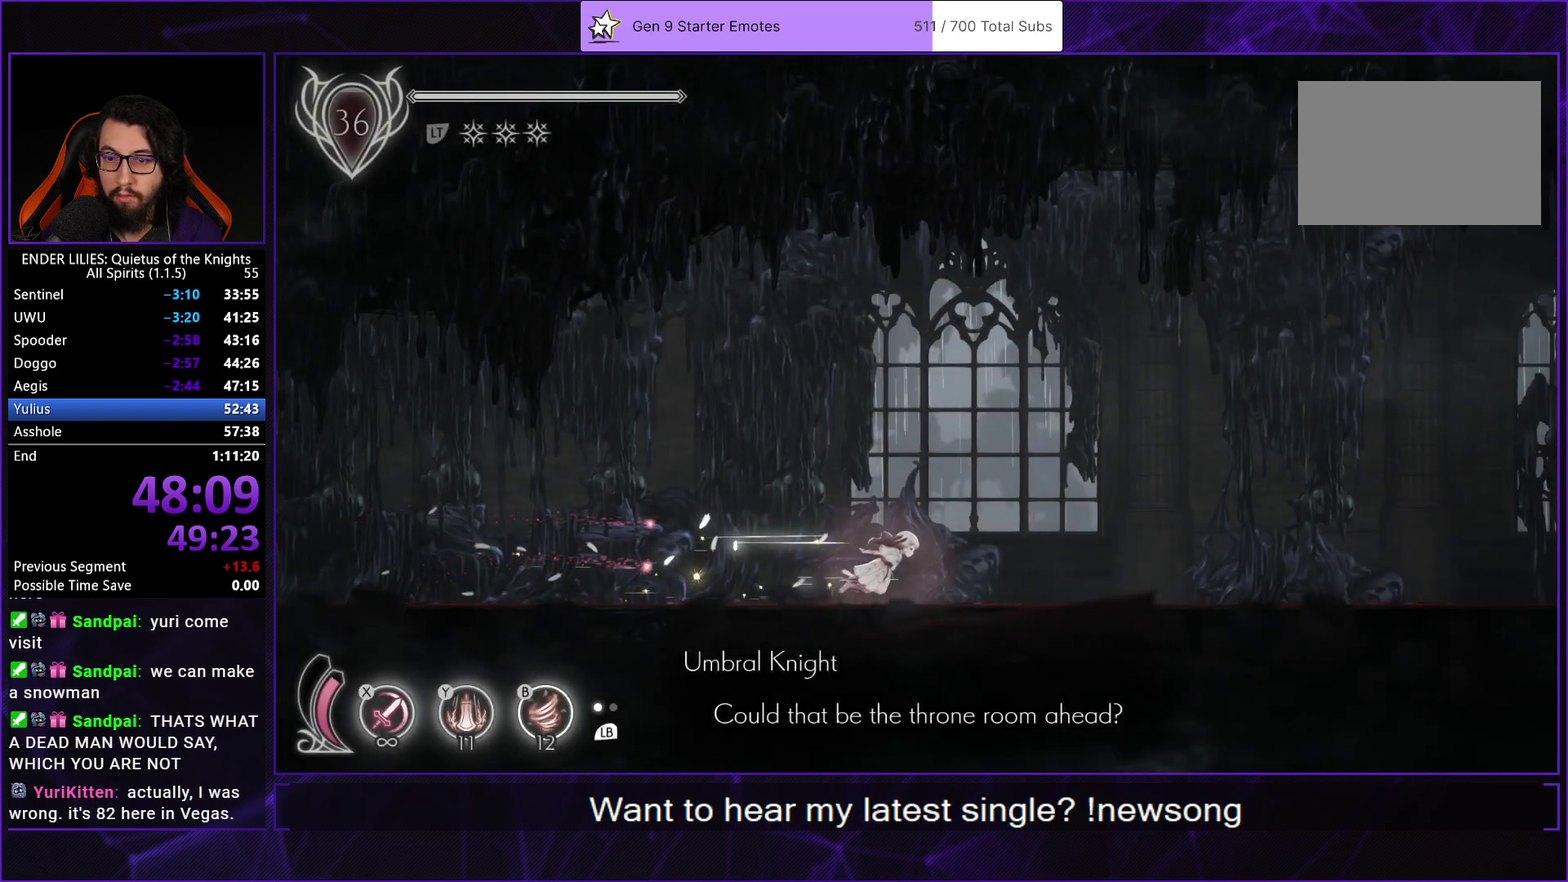
{"buttons": ["DPAD_RIGHT"], "left_stick": "center", "right_stick": "center", "events": [[67, "R1", "down"], [167, "R1", "up"], [233, "R1", "down"], [333, "R1", "up"], [417, "R1", "down"], [500, "R1", "up"]]}
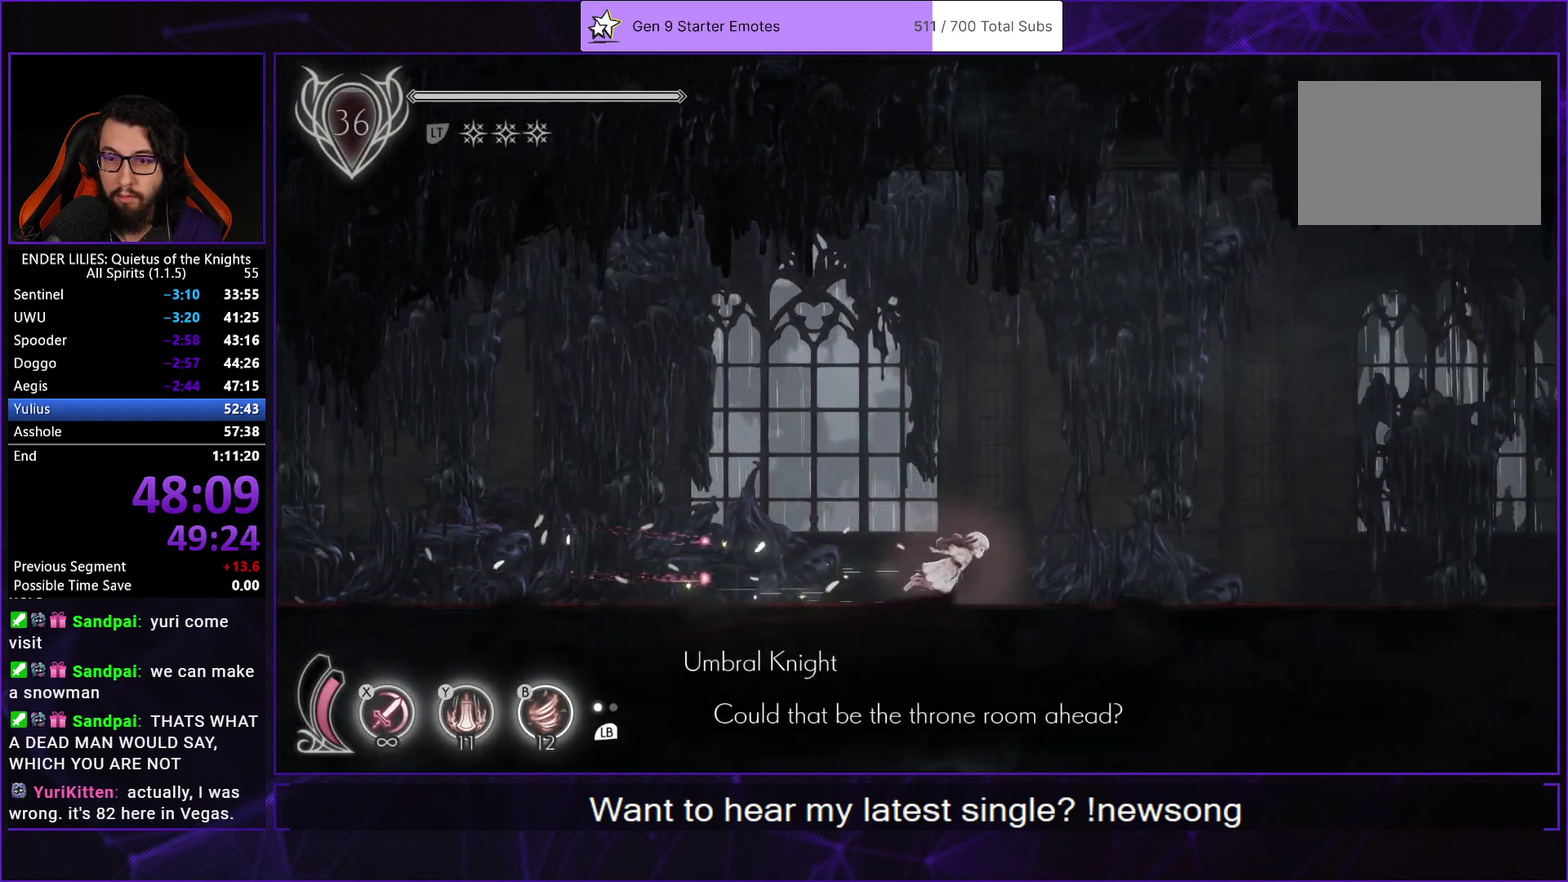
{"buttons": ["DPAD_RIGHT"], "left_stick": "center", "right_stick": "center", "events": [[83, "R1", "down"], [167, "R1", "up"], [250, "R1", "down"], [483, "R1", "up"]]}
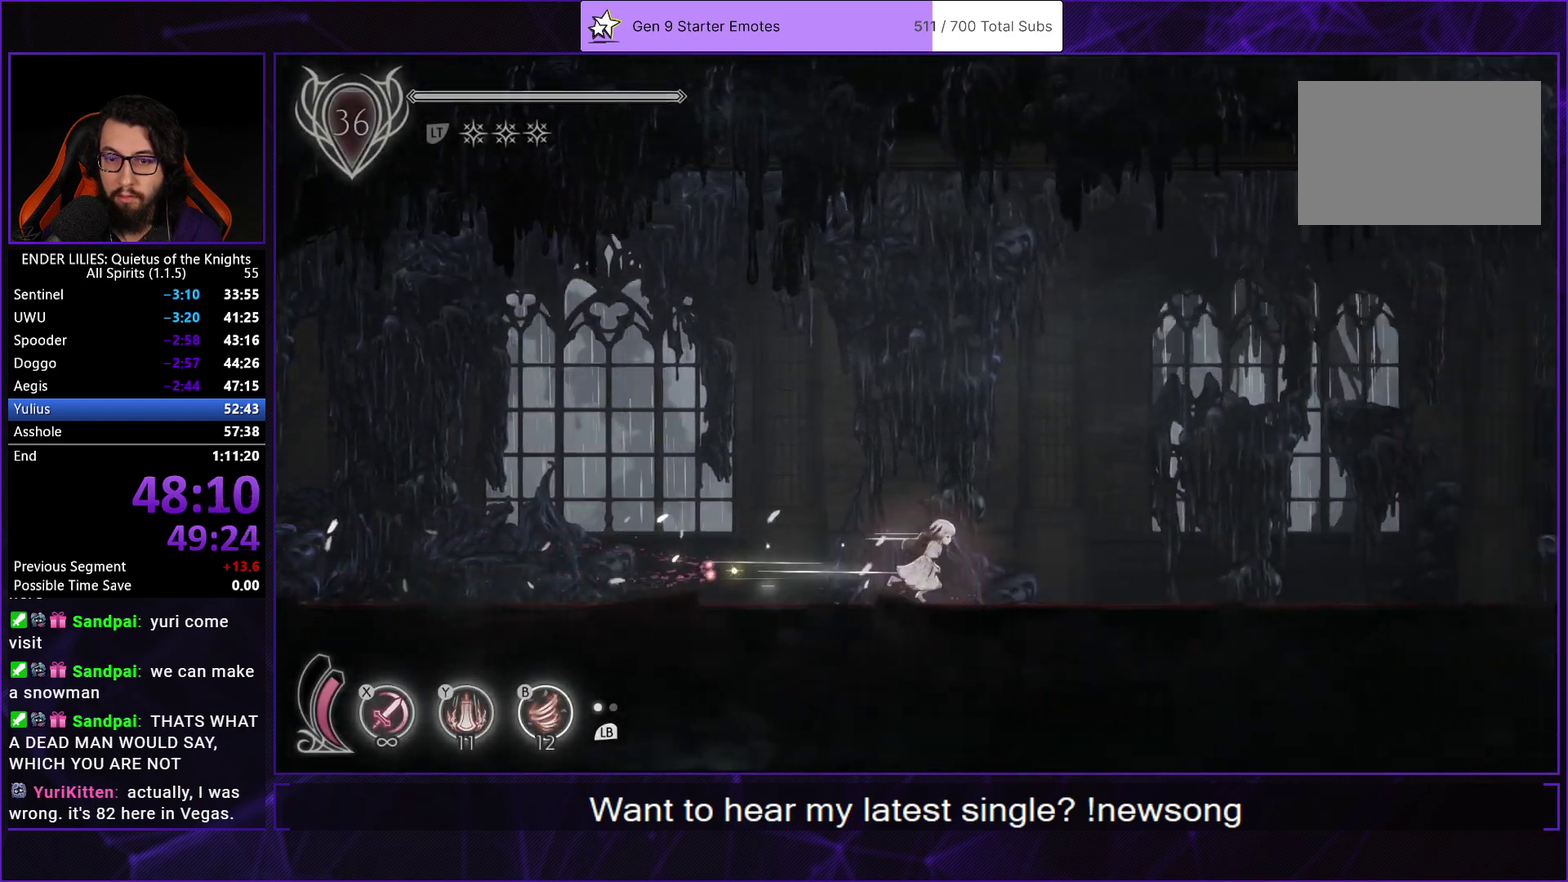
{"buttons": ["A"], "left_stick": "center", "right_stick": "center", "events": [[33, "DPAD_RIGHT", "up"], [83, "START", "down"], [200, "DPAD_LEFT", "down"], [200, "START", "up"], [283, "A", "down"], [300, "DPAD_LEFT", "up"], [350, "A", "up"], [400, "A", "down"]]}
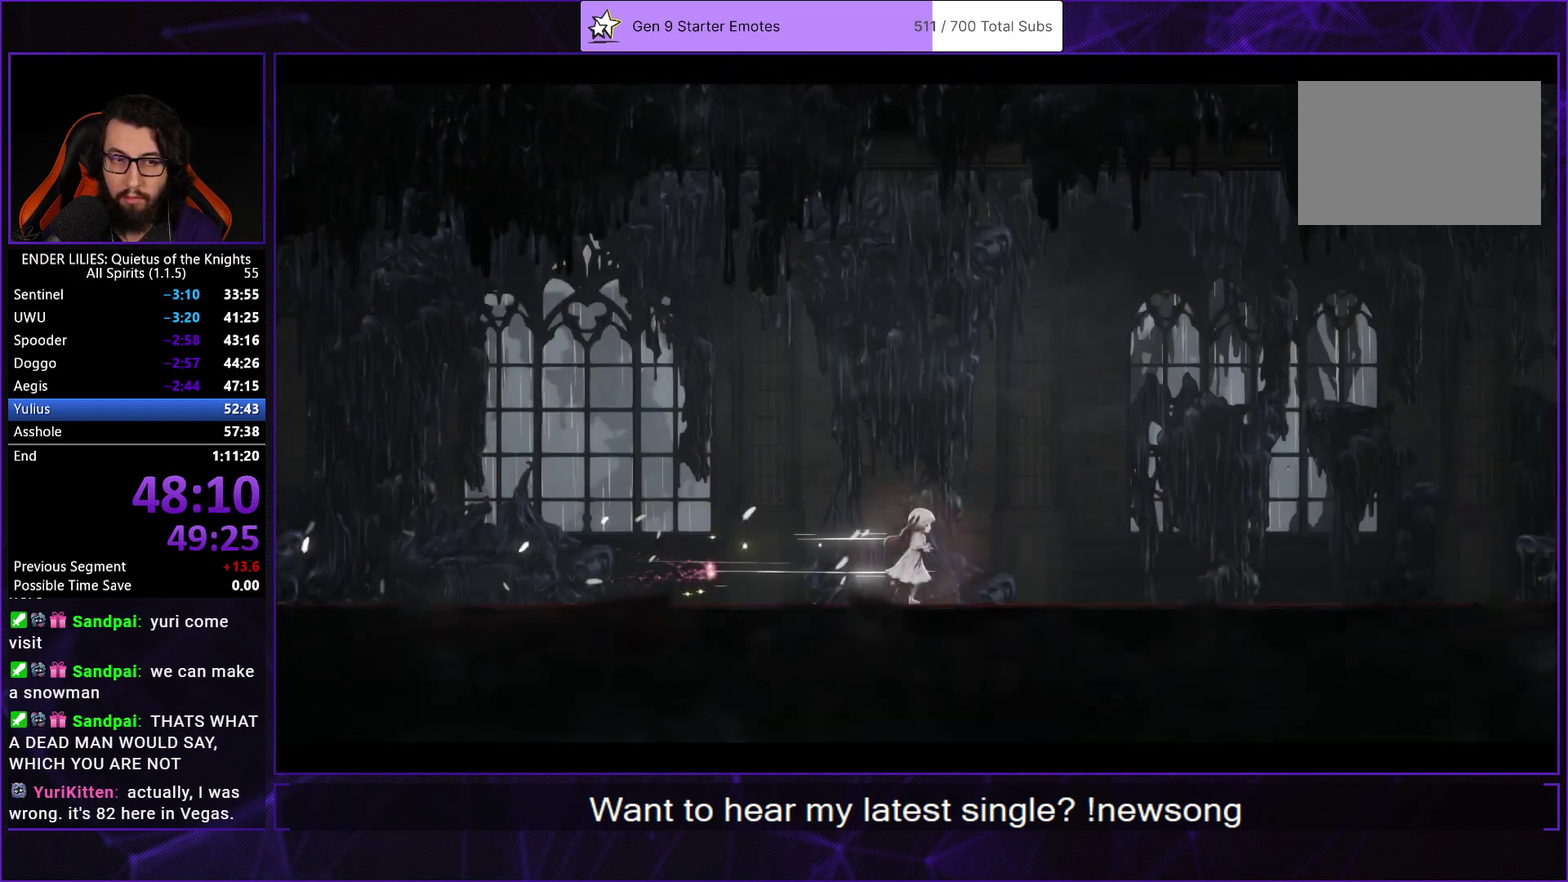
{"buttons": ["DPAD_RIGHT"], "left_stick": "center", "right_stick": "center", "events": [[17, "A", "up"], [33, "DPAD_RIGHT", "down"]]}
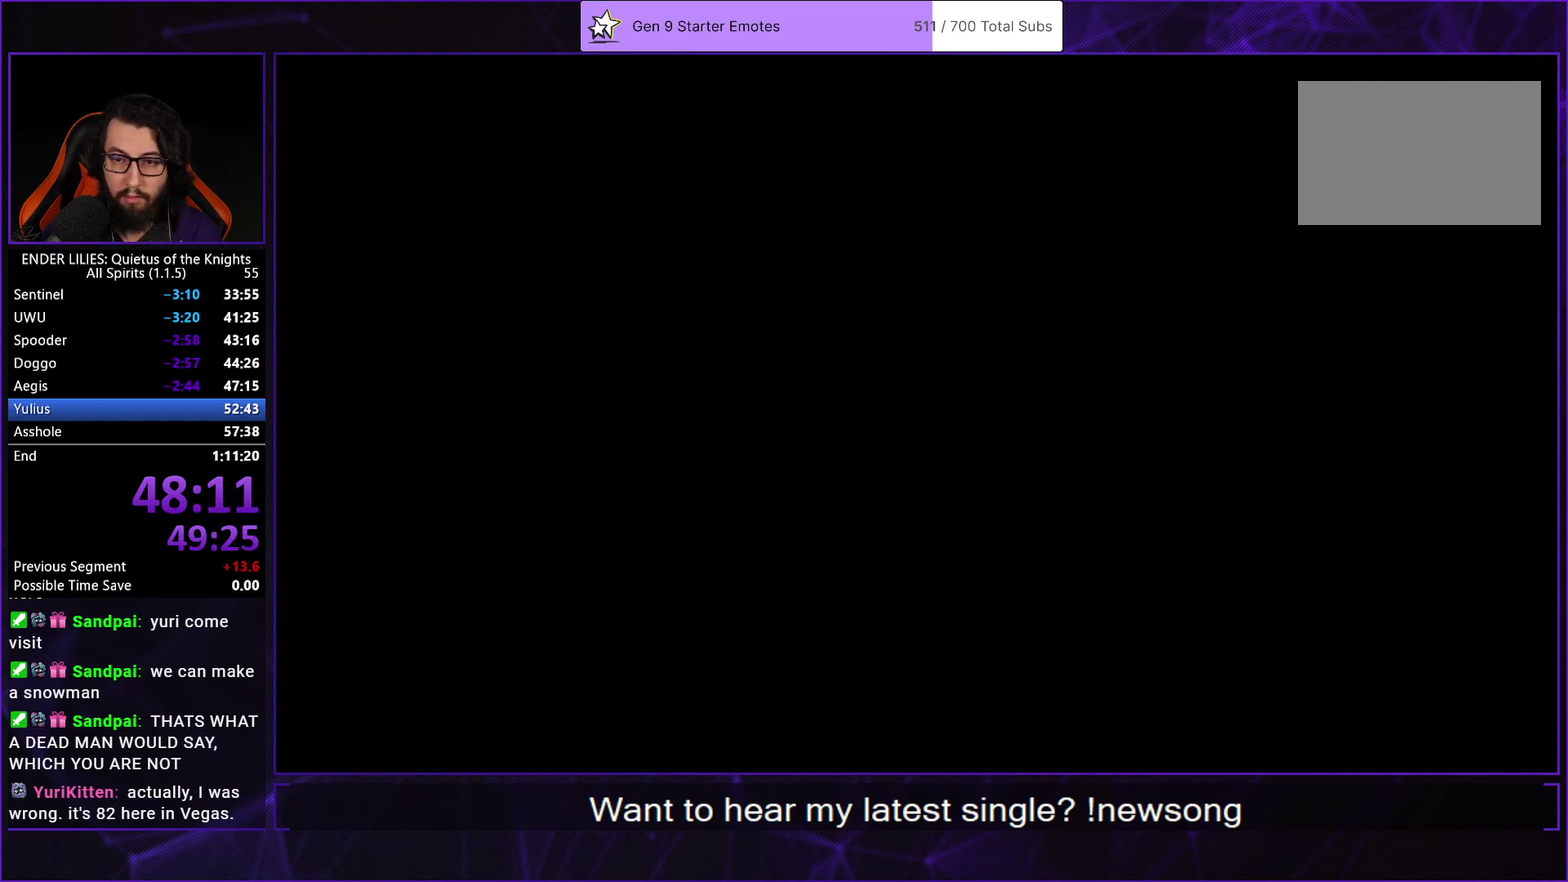
{"buttons": ["DPAD_LEFT"], "left_stick": "center", "right_stick": "center", "events": [[350, "DPAD_RIGHT", "up"], [500, "DPAD_LEFT", "down"]]}
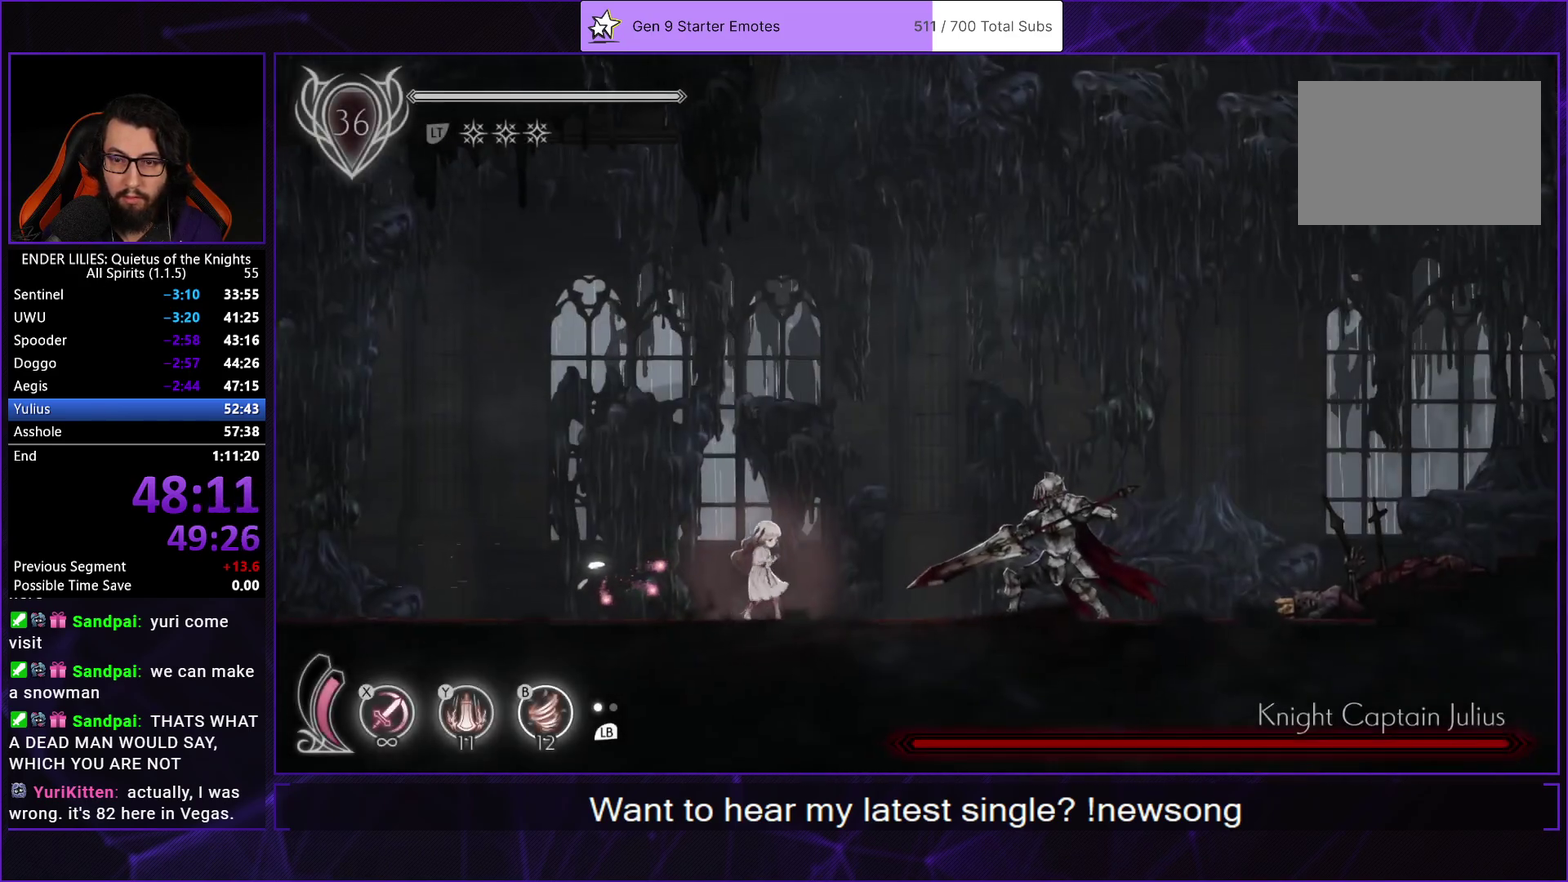
{"buttons": ["DPAD_RIGHT"], "left_stick": "center", "right_stick": "center", "events": [[133, "DPAD_LEFT", "up"], [200, "DPAD_RIGHT", "down"], [333, "DPAD_RIGHT", "up"], [483, "DPAD_RIGHT", "down"]]}
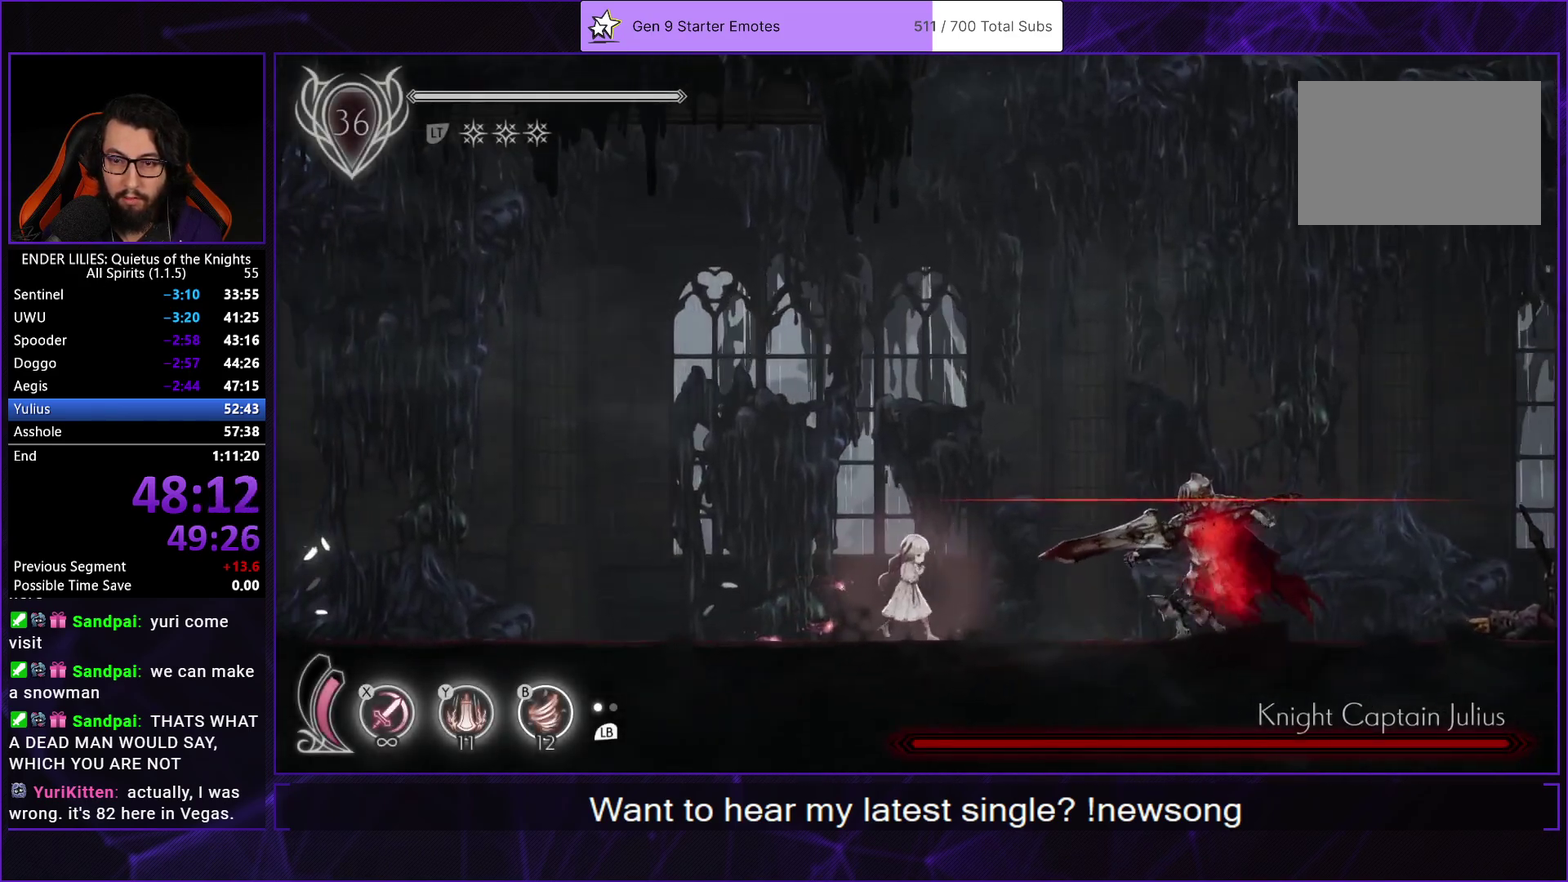
{"buttons": ["B", "Y", "DPAD_LEFT"], "left_stick": "center", "right_stick": "center", "events": [[67, "R1", "down"], [283, "R1", "up"], [317, "DPAD_RIGHT", "up"], [350, "DPAD_LEFT", "down"], [433, "Y", "down"], [467, "B", "down"]]}
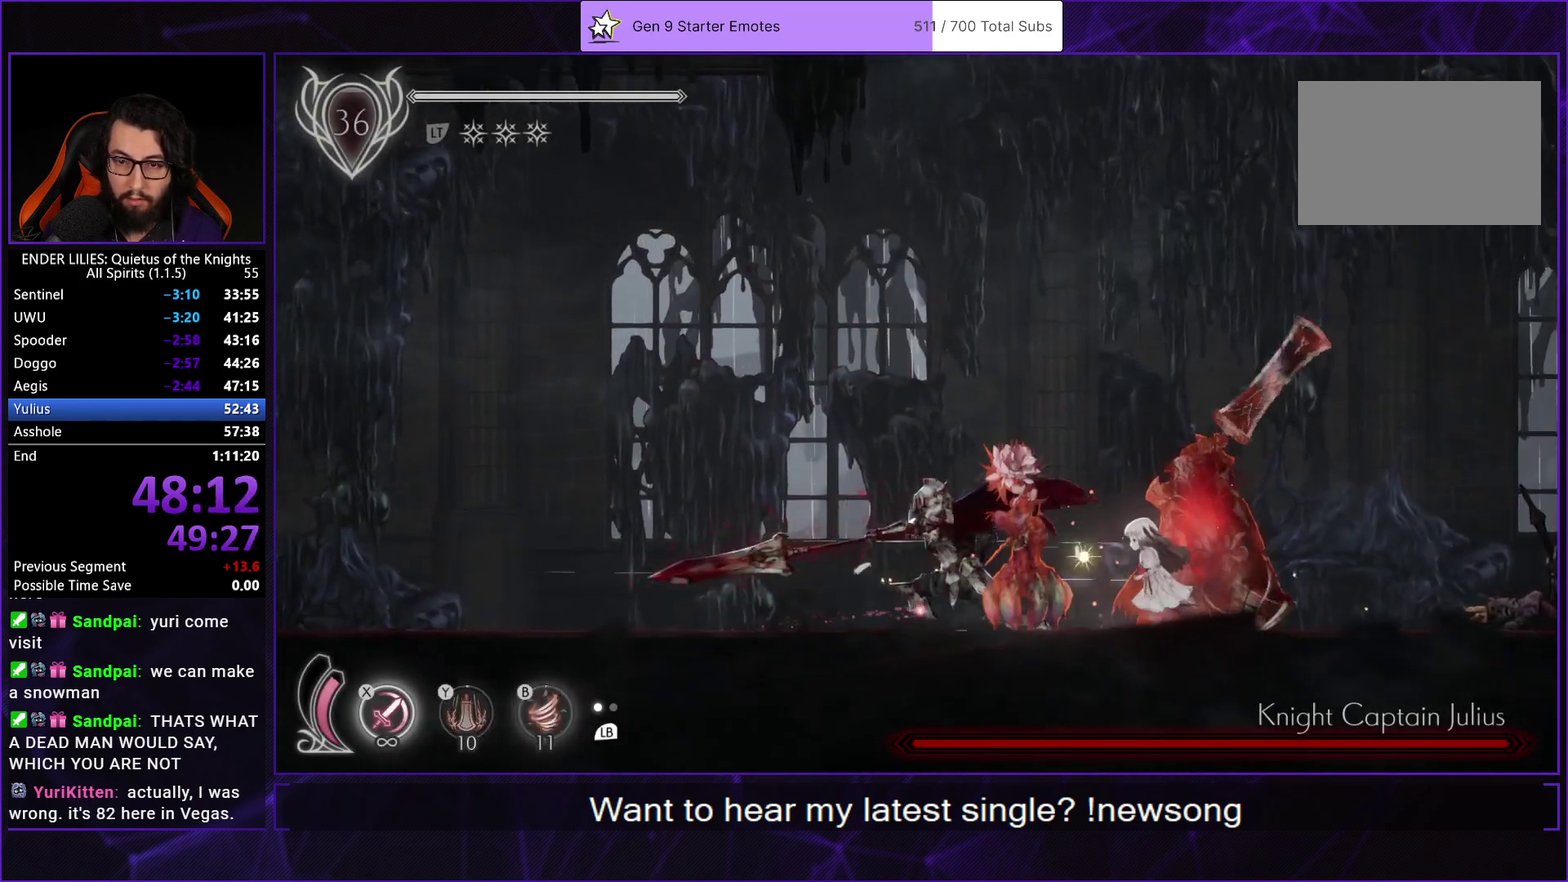
{"buttons": ["X"], "left_stick": "center", "right_stick": "center", "events": [[50, "Y", "up"], [133, "B", "up"], [133, "DPAD_LEFT", "up"], [233, "X", "down"], [300, "X", "up"], [350, "X", "down"], [433, "X", "up"], [483, "X", "down"]]}
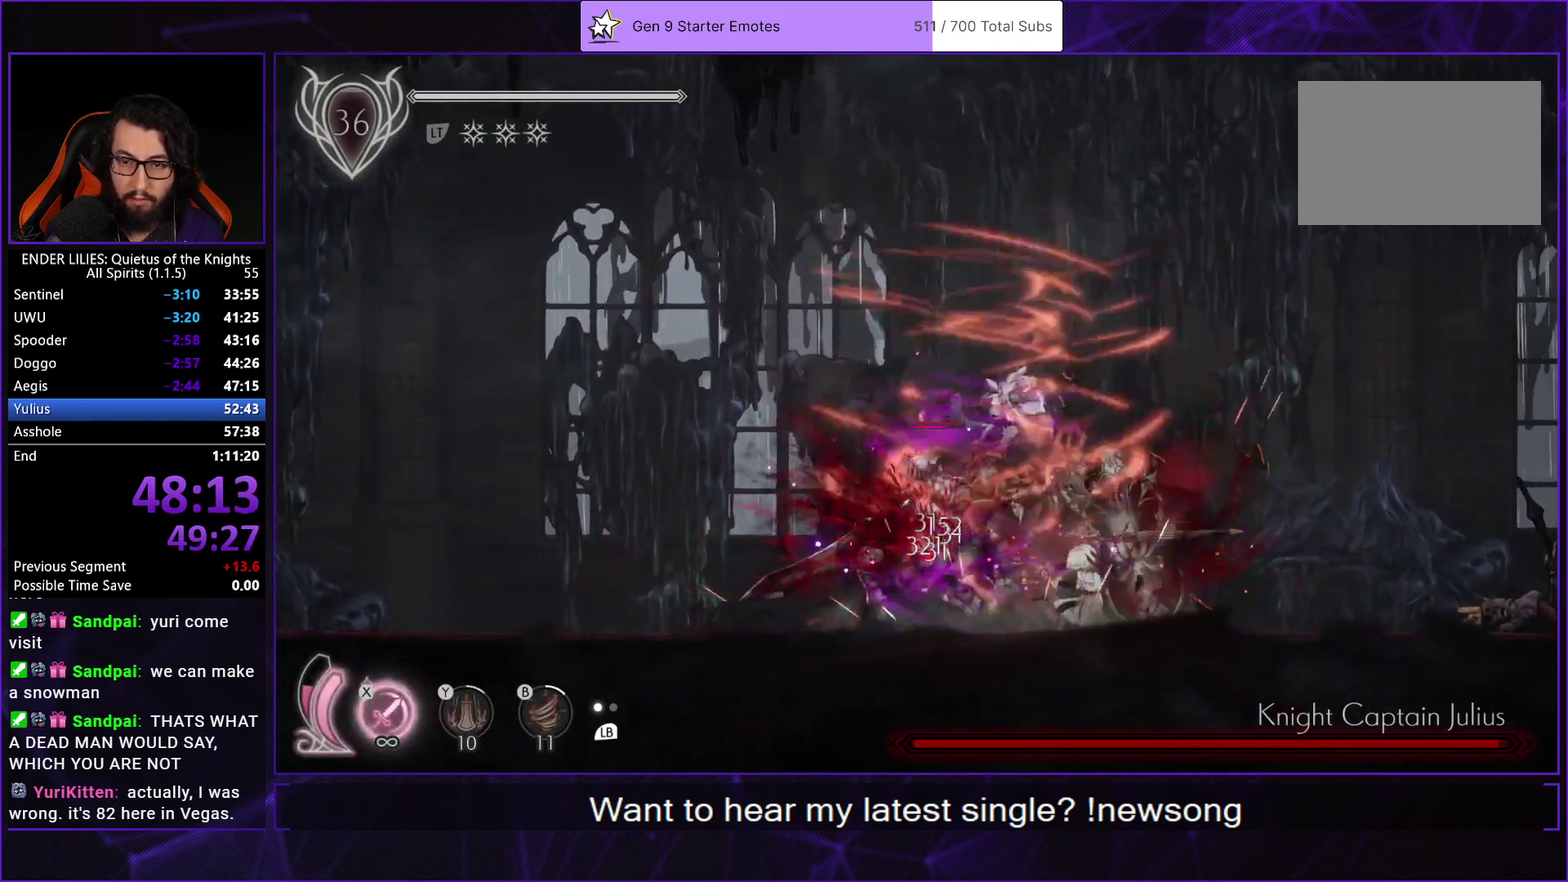
{"buttons": [], "left_stick": "center", "right_stick": "center", "events": [[67, "X", "up"], [117, "X", "down"], [200, "X", "up"], [267, "X", "down"], [350, "X", "up"]]}
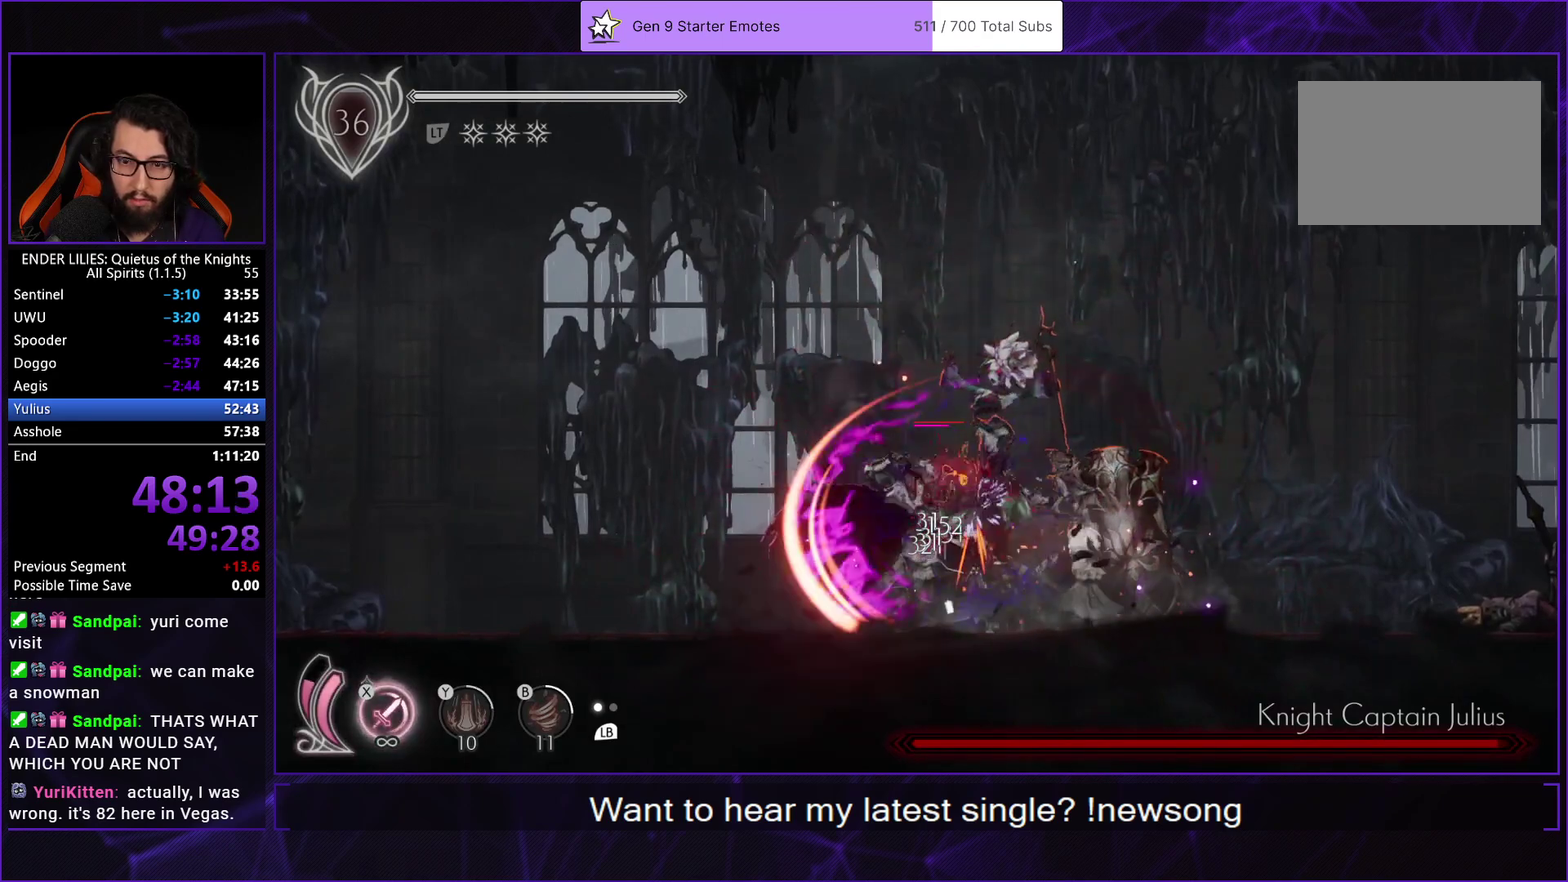
{"buttons": ["DPAD_RIGHT"], "left_stick": "center", "right_stick": "center", "events": [[17, "DPAD_LEFT", "down"], [83, "R1", "down"], [183, "R1", "up"], [267, "R1", "down"], [383, "R1", "up"], [467, "DPAD_LEFT", "up"], [500, "DPAD_RIGHT", "down"]]}
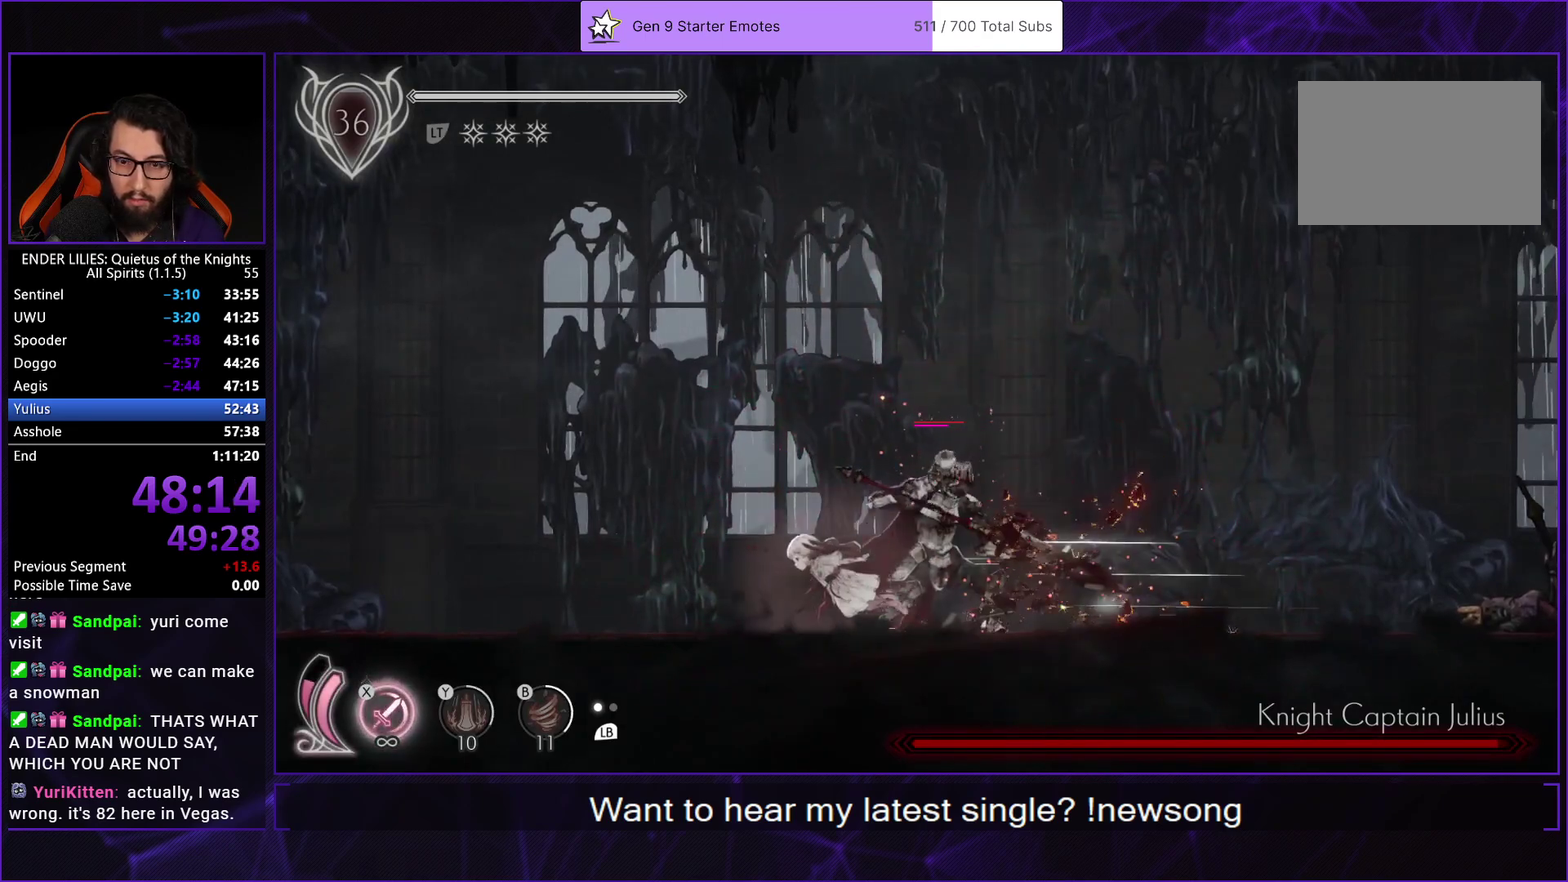
{"buttons": ["DPAD_RIGHT"], "left_stick": "center", "right_stick": "center", "events": [[33, "X", "down"], [100, "X", "up"], [167, "DPAD_RIGHT", "up"], [467, "DPAD_RIGHT", "down"]]}
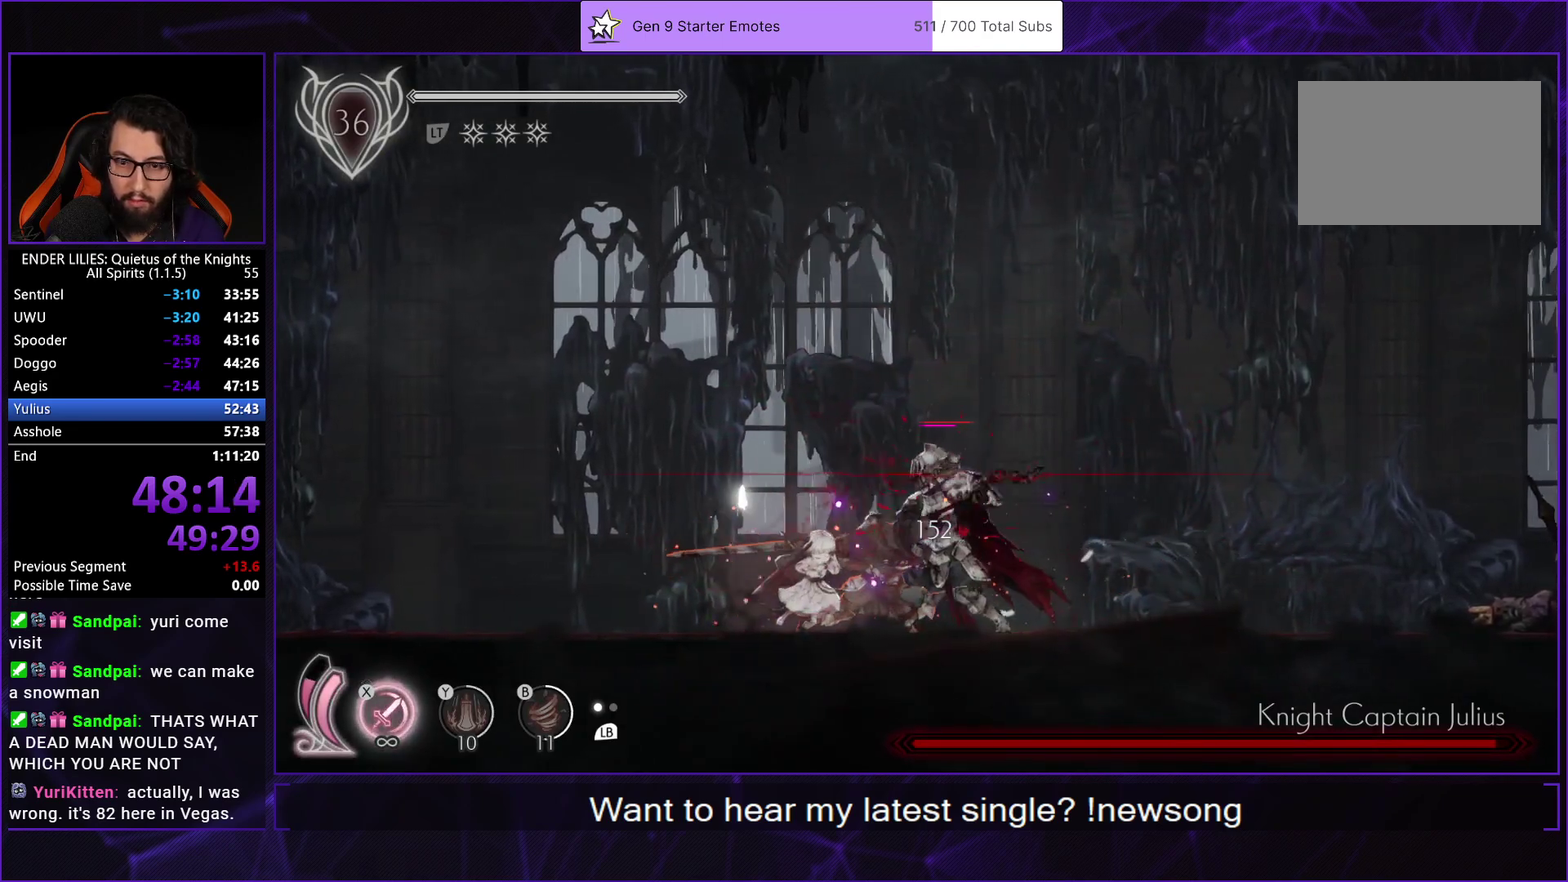
{"buttons": ["DPAD_LEFT"], "left_stick": "center", "right_stick": "center", "events": [[17, "R1", "down"], [183, "R1", "up"], [200, "DPAD_RIGHT", "up"], [233, "DPAD_LEFT", "down"], [267, "X", "down"], [350, "X", "up"], [400, "X", "down"], [483, "X", "up"]]}
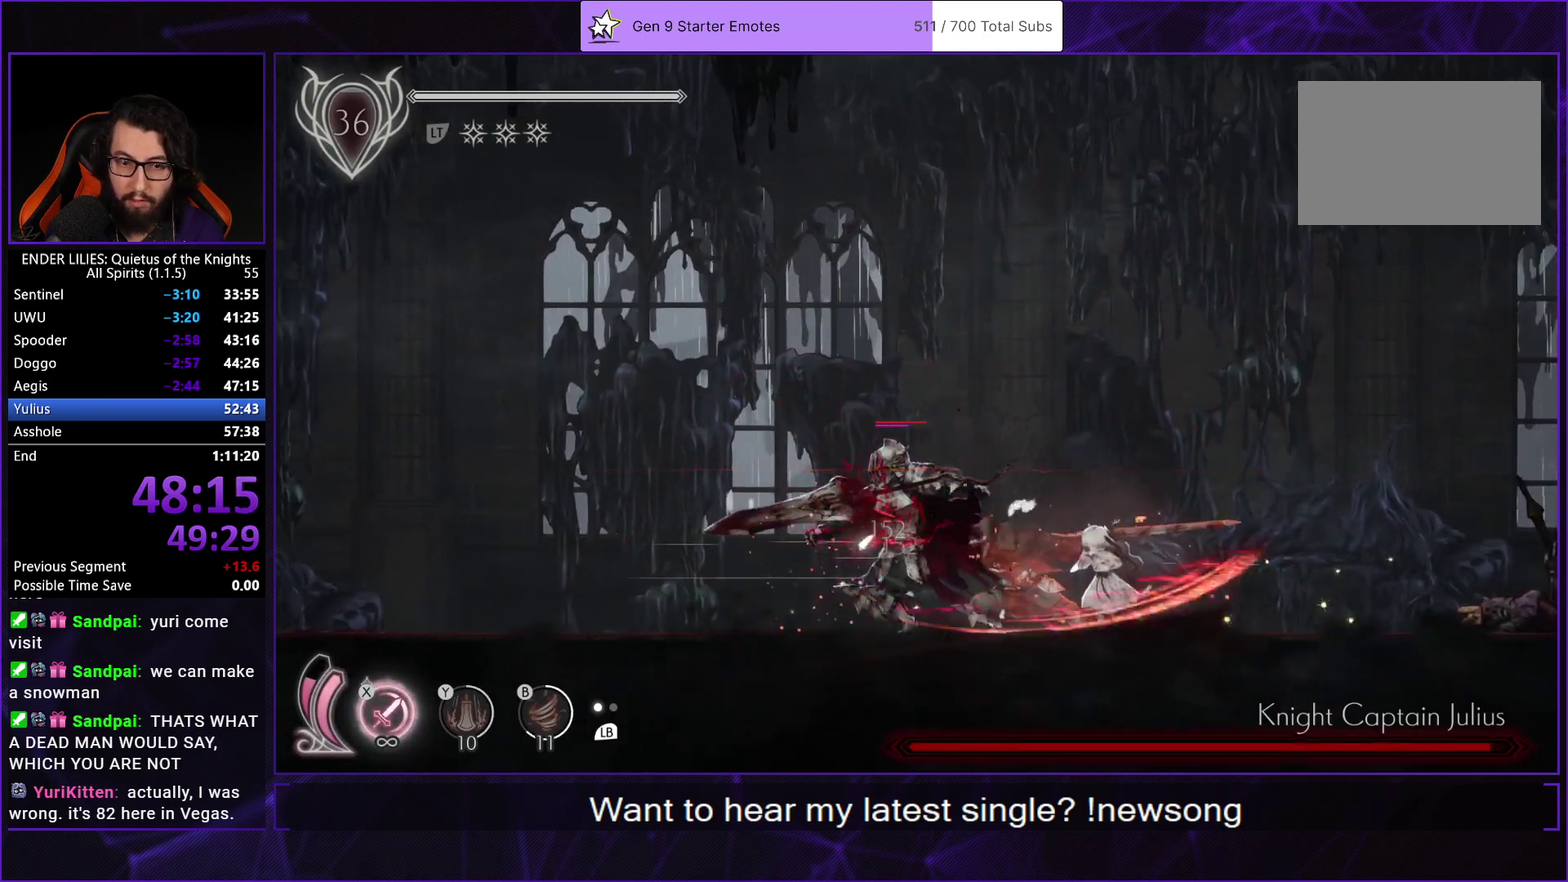
{"buttons": ["DPAD_LEFT"], "left_stick": "center", "right_stick": "center", "events": [[50, "X", "down"], [133, "X", "up"], [200, "X", "down"], [283, "X", "up"], [350, "X", "down"], [433, "X", "up"]]}
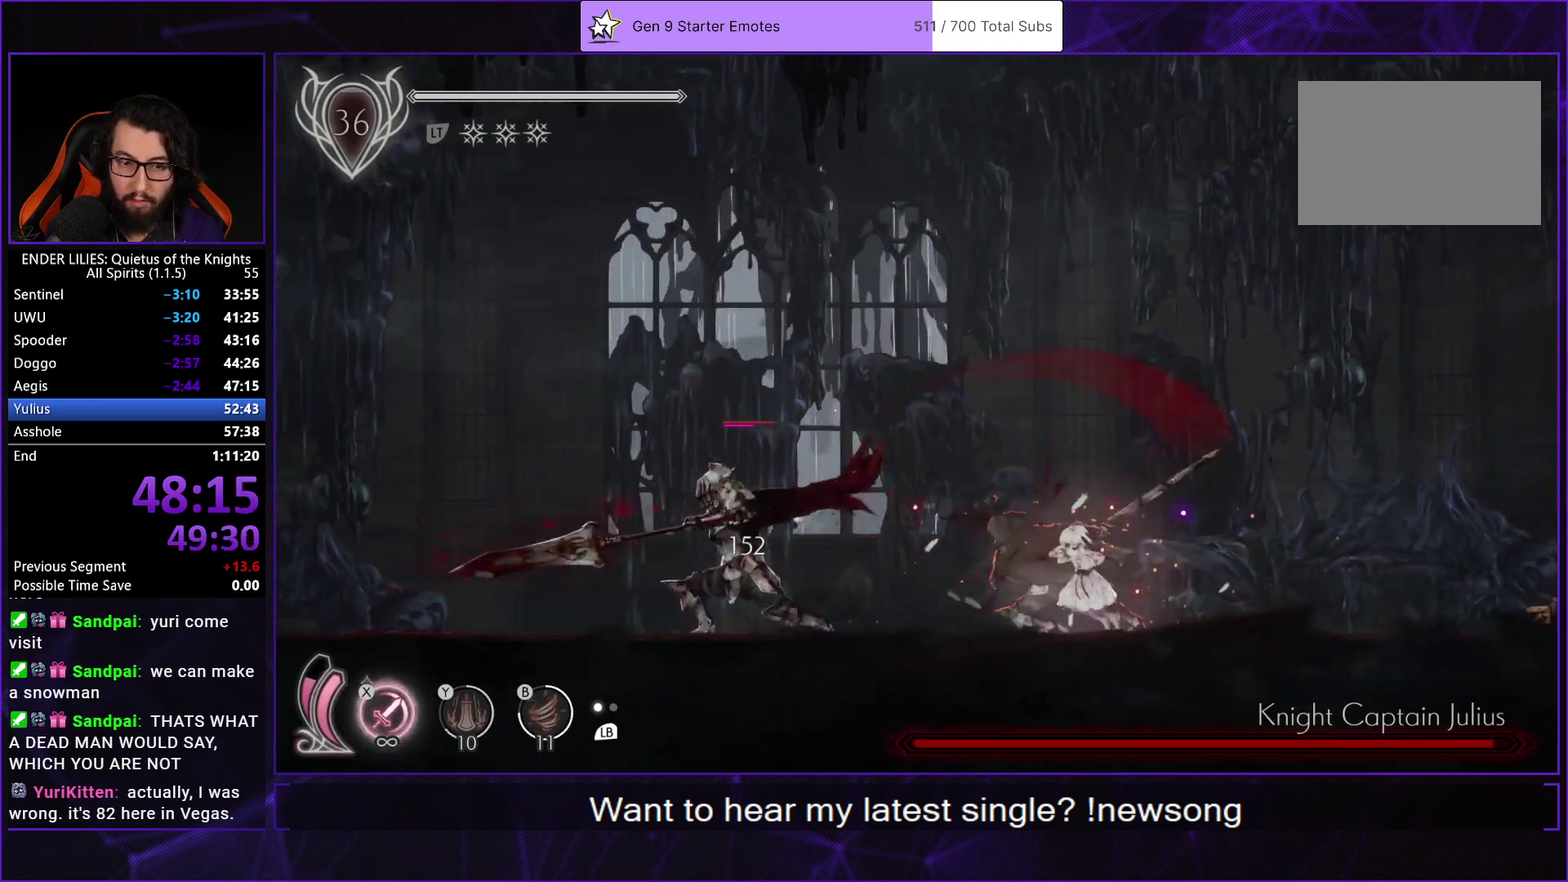
{"buttons": ["DPAD_LEFT"], "left_stick": "center", "right_stick": "center", "events": [[17, "X", "down"], [117, "X", "up"], [183, "X", "down"], [283, "X", "up"], [333, "X", "down"], [433, "X", "up"]]}
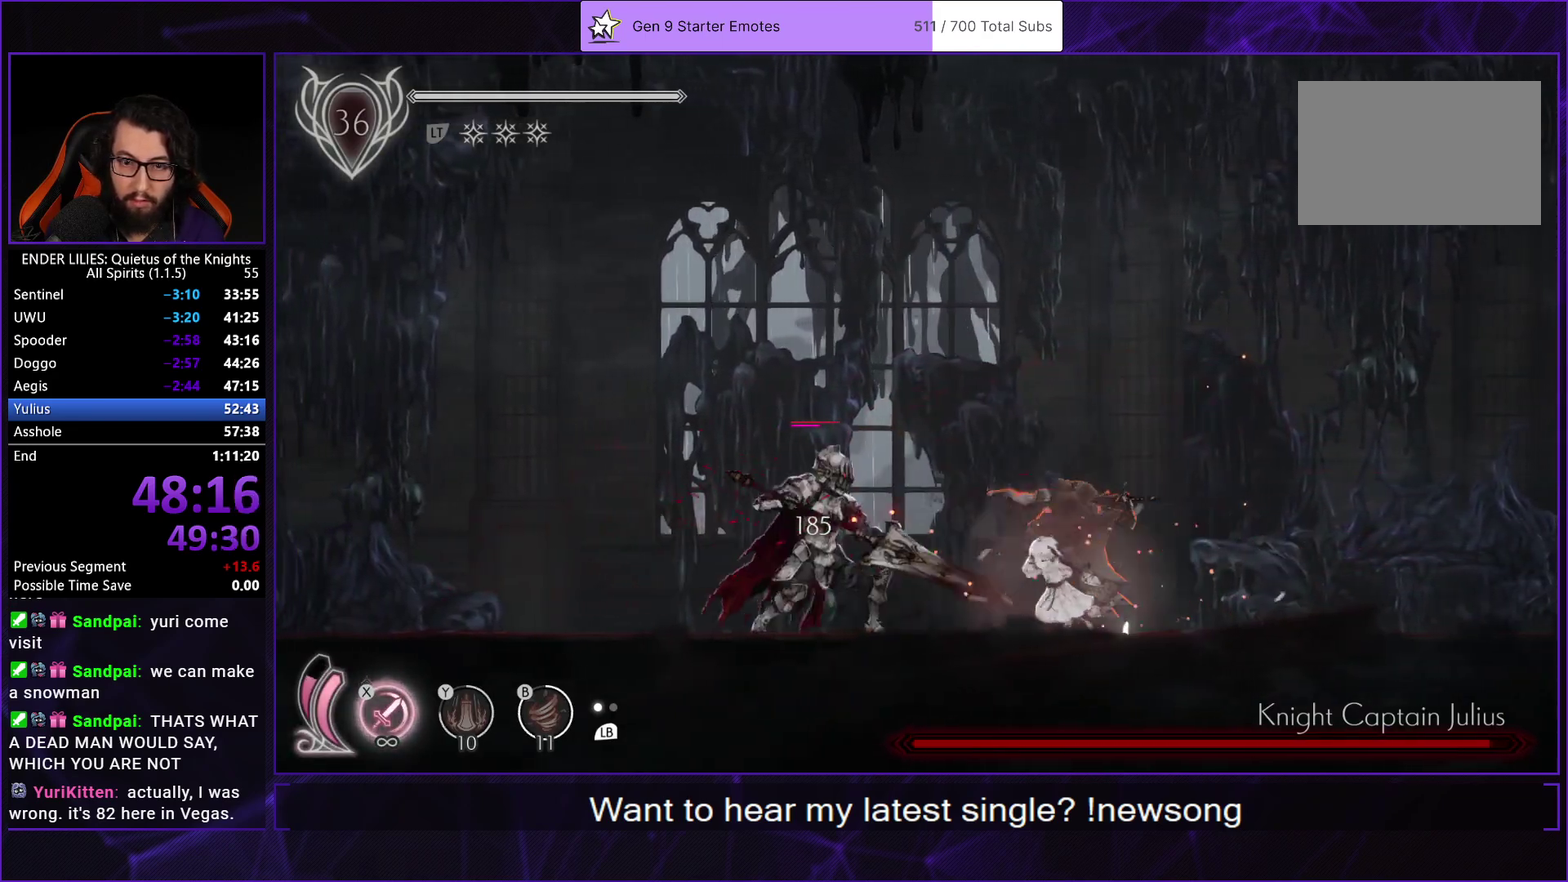
{"buttons": ["DPAD_LEFT"], "left_stick": "center", "right_stick": "center", "events": [[17, "X", "down"], [133, "X", "up"], [200, "DPAD_LEFT", "up"], [417, "DPAD_LEFT", "down"]]}
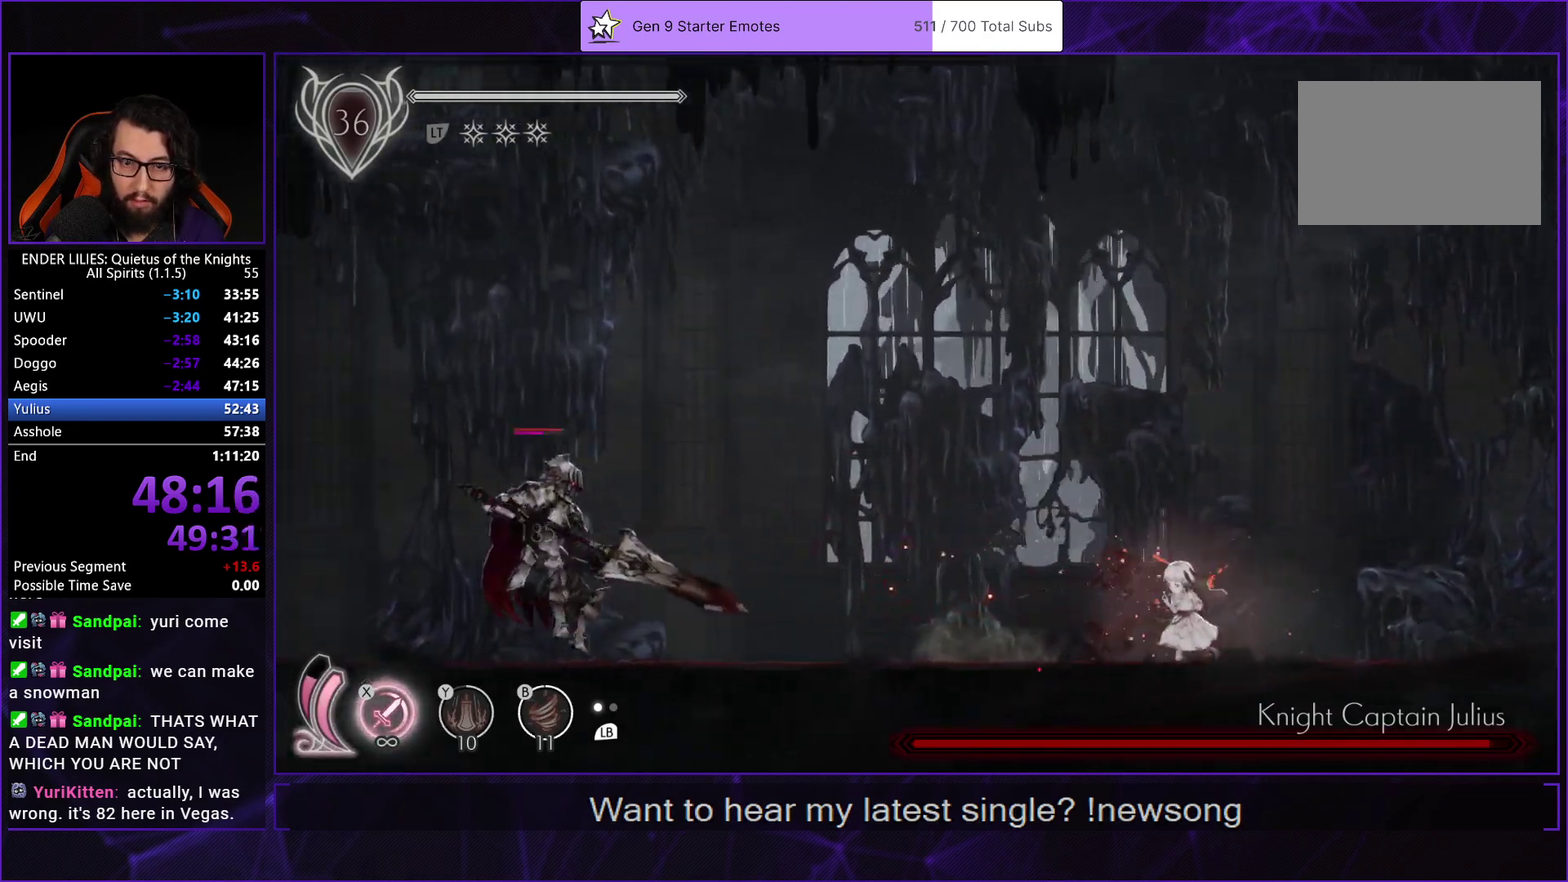
{"buttons": ["DPAD_RIGHT"], "left_stick": "center", "right_stick": "center", "events": [[33, "R1", "down"], [183, "R1", "up"], [300, "DPAD_LEFT", "up"], [467, "DPAD_RIGHT", "down"]]}
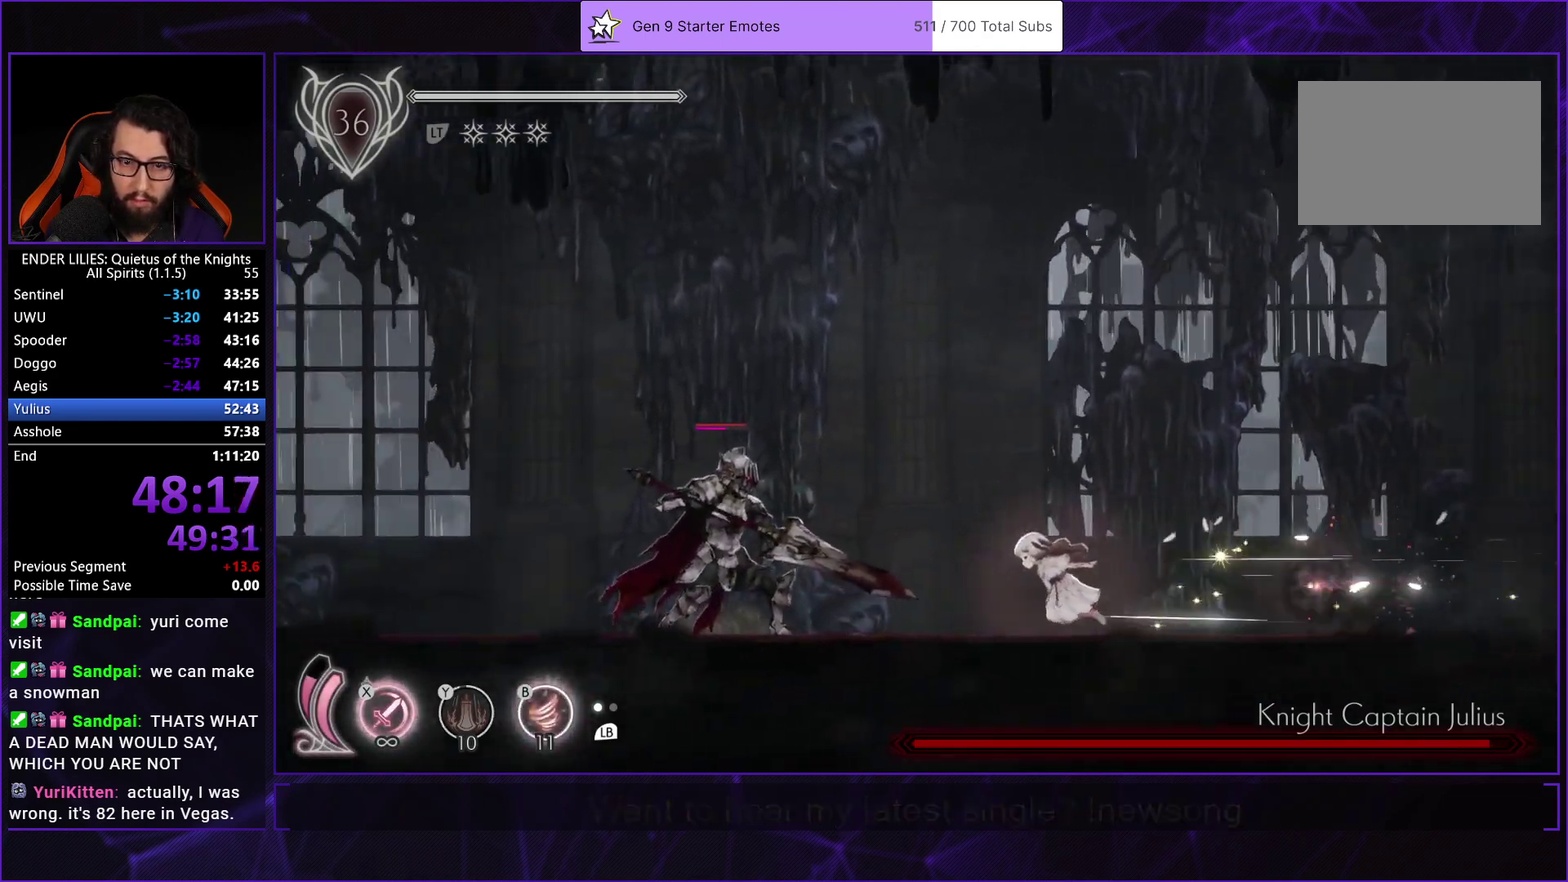
{"buttons": [], "left_stick": "center", "right_stick": "center", "events": [[283, "DPAD_RIGHT", "up"], [383, "DPAD_LEFT", "down"], [483, "DPAD_LEFT", "up"]]}
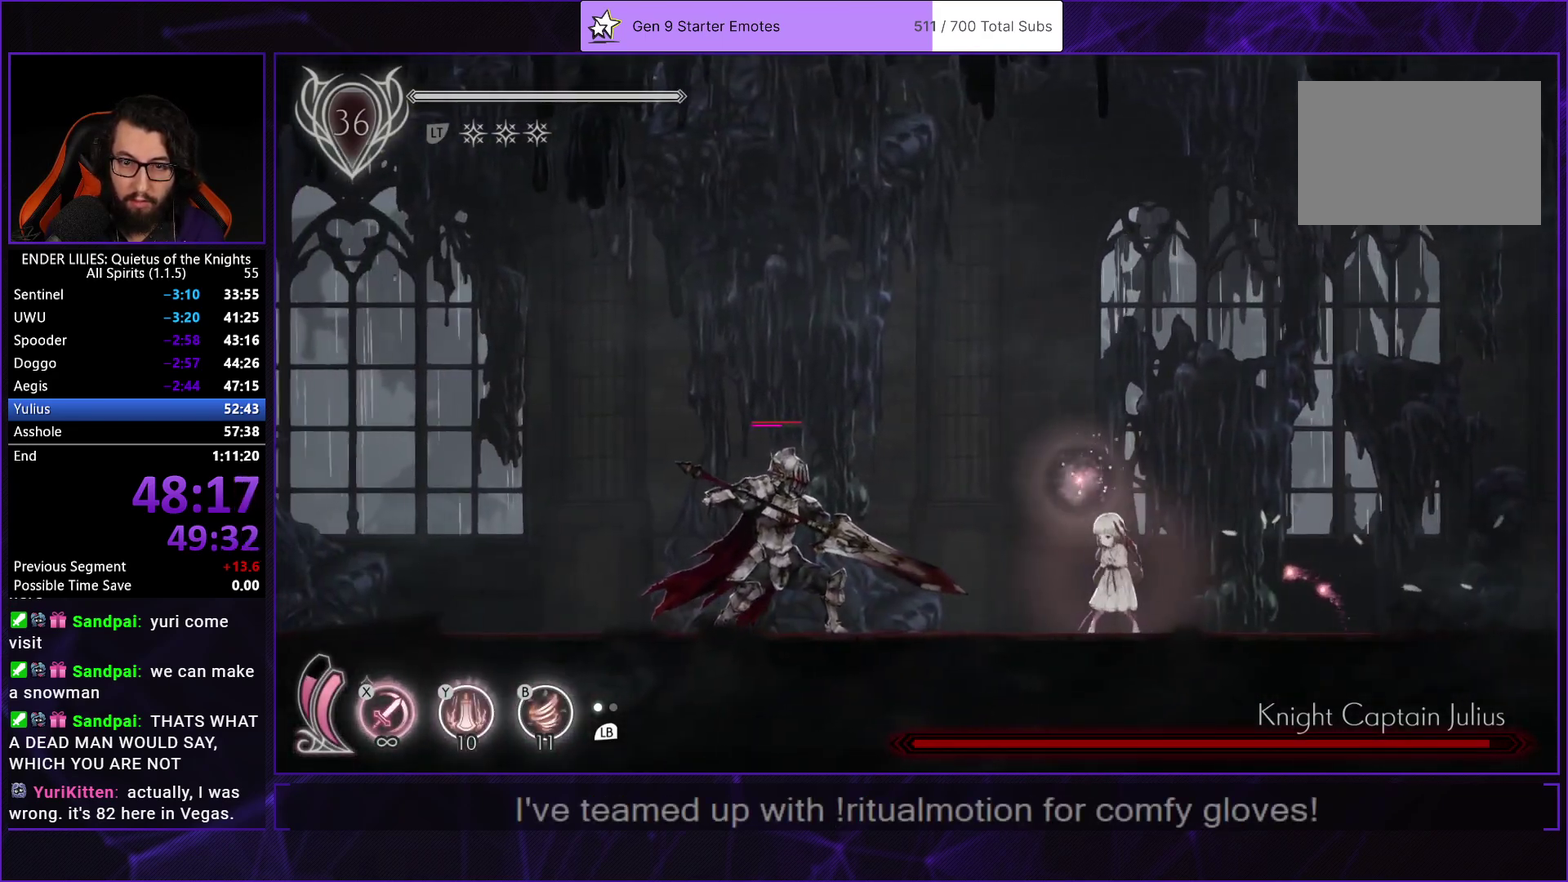
{"buttons": [], "left_stick": "center", "right_stick": "center", "events": [[333, "DPAD_LEFT", "down"], [417, "DPAD_LEFT", "up"]]}
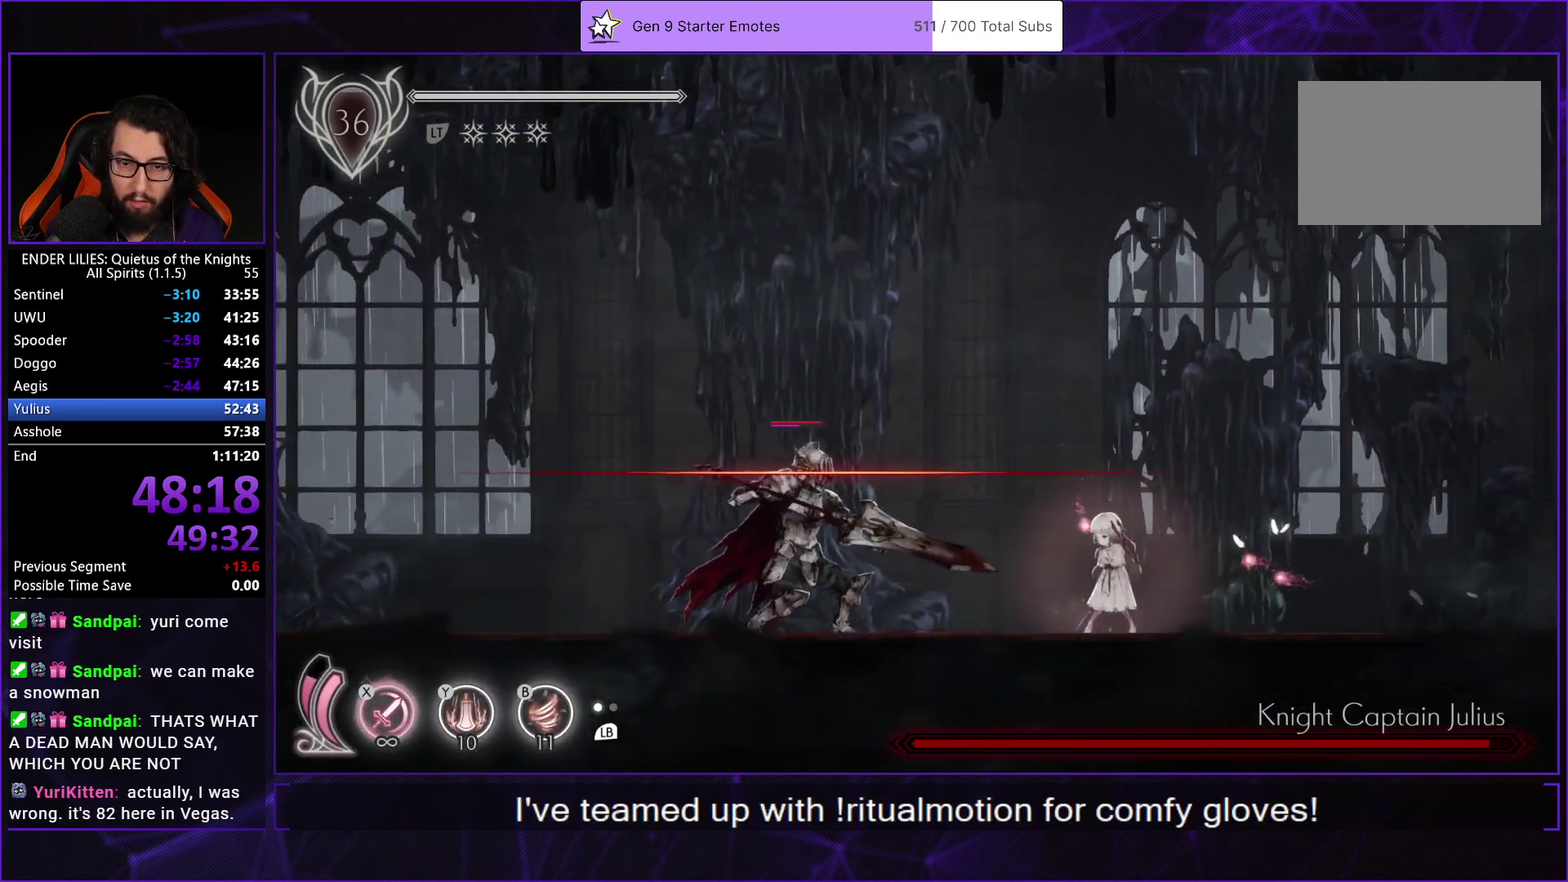
{"buttons": [], "left_stick": "center", "right_stick": "center", "events": [[83, "DPAD_LEFT", "down"], [217, "R1", "down"], [450, "R1", "up"], [483, "DPAD_LEFT", "up"]]}
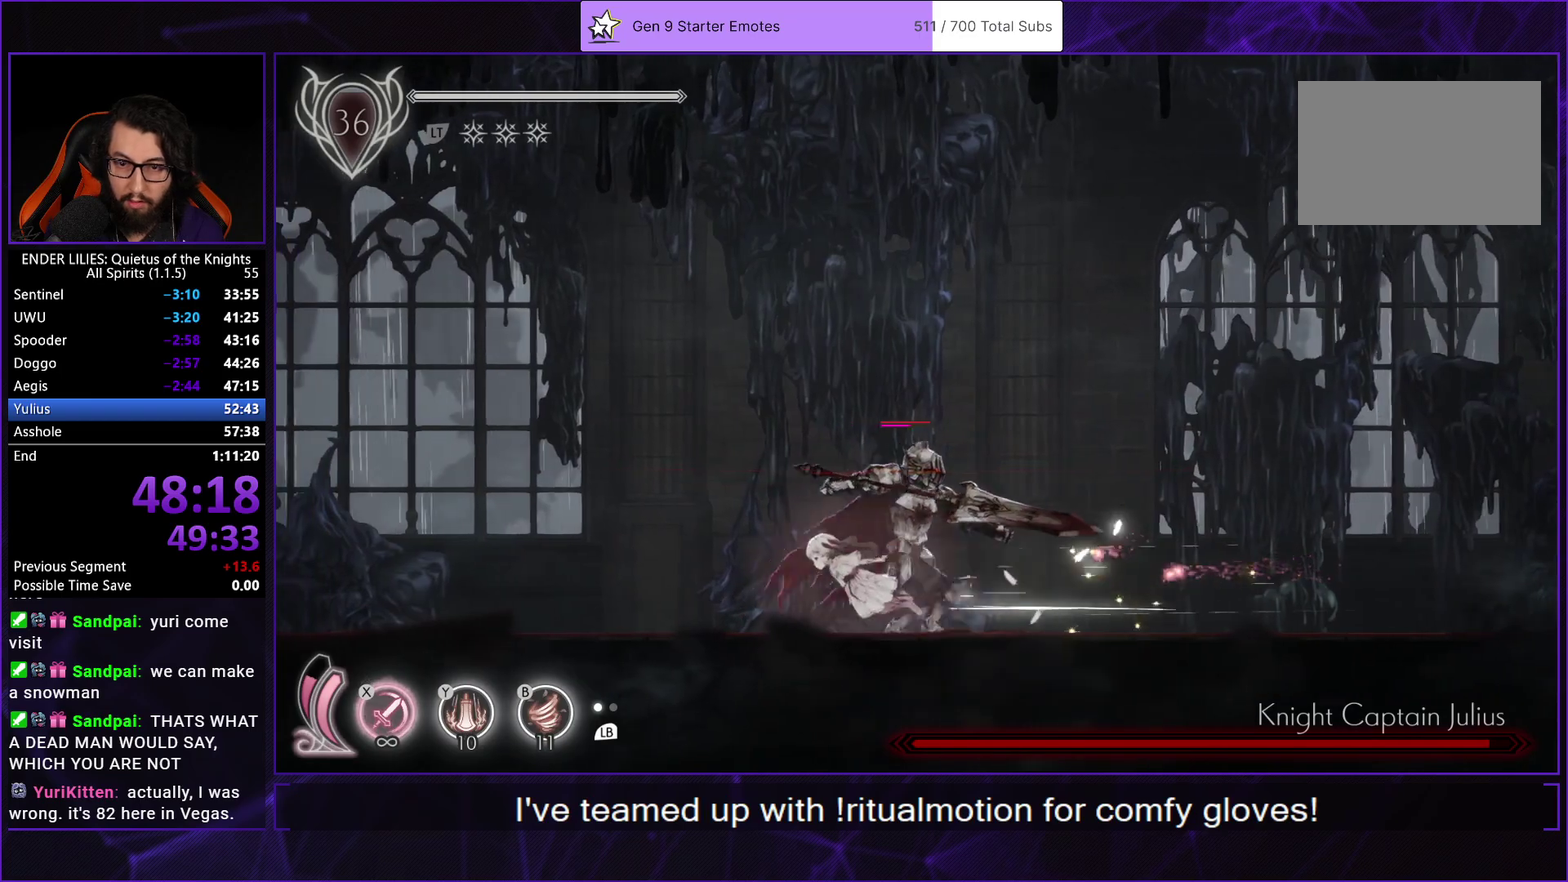
{"buttons": [], "left_stick": "center", "right_stick": "center", "events": [[17, "DPAD_RIGHT", "down"], [117, "Y", "down"], [150, "B", "down"], [150, "DPAD_RIGHT", "up"], [217, "Y", "up"], [283, "DPAD_RIGHT", "down"], [300, "B", "up"], [417, "X", "down"], [483, "DPAD_RIGHT", "up"], [483, "X", "up"]]}
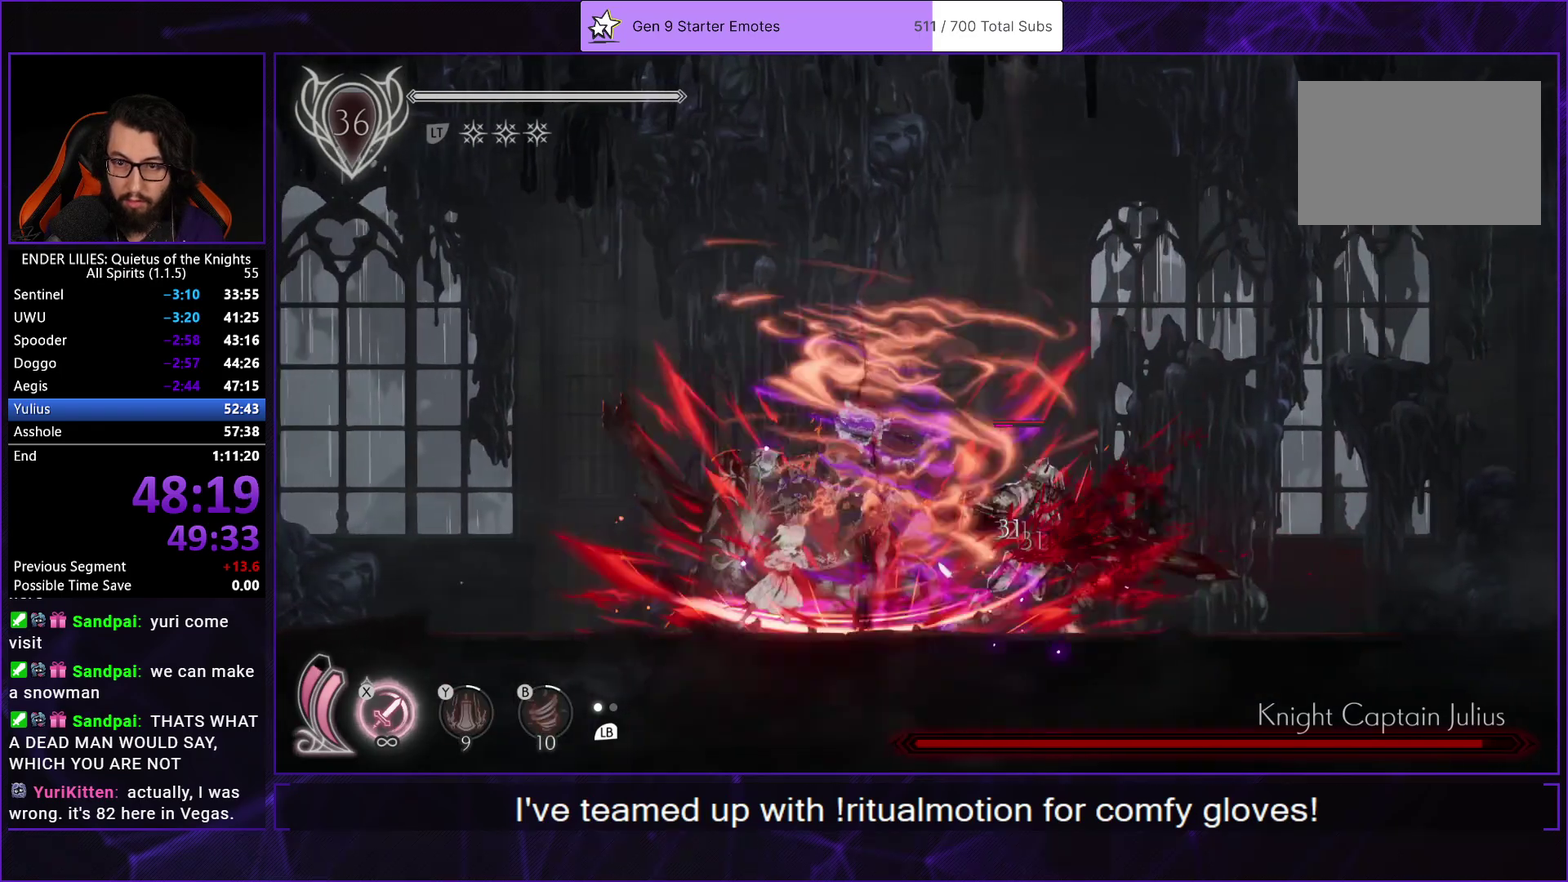
{"buttons": ["X"], "left_stick": "center", "right_stick": "center", "events": [[33, "X", "down"], [117, "DPAD_RIGHT", "down"], [117, "X", "up"], [183, "X", "down"], [200, "DPAD_RIGHT", "up"], [250, "X", "up"], [317, "X", "down"], [383, "X", "up"], [450, "X", "down"]]}